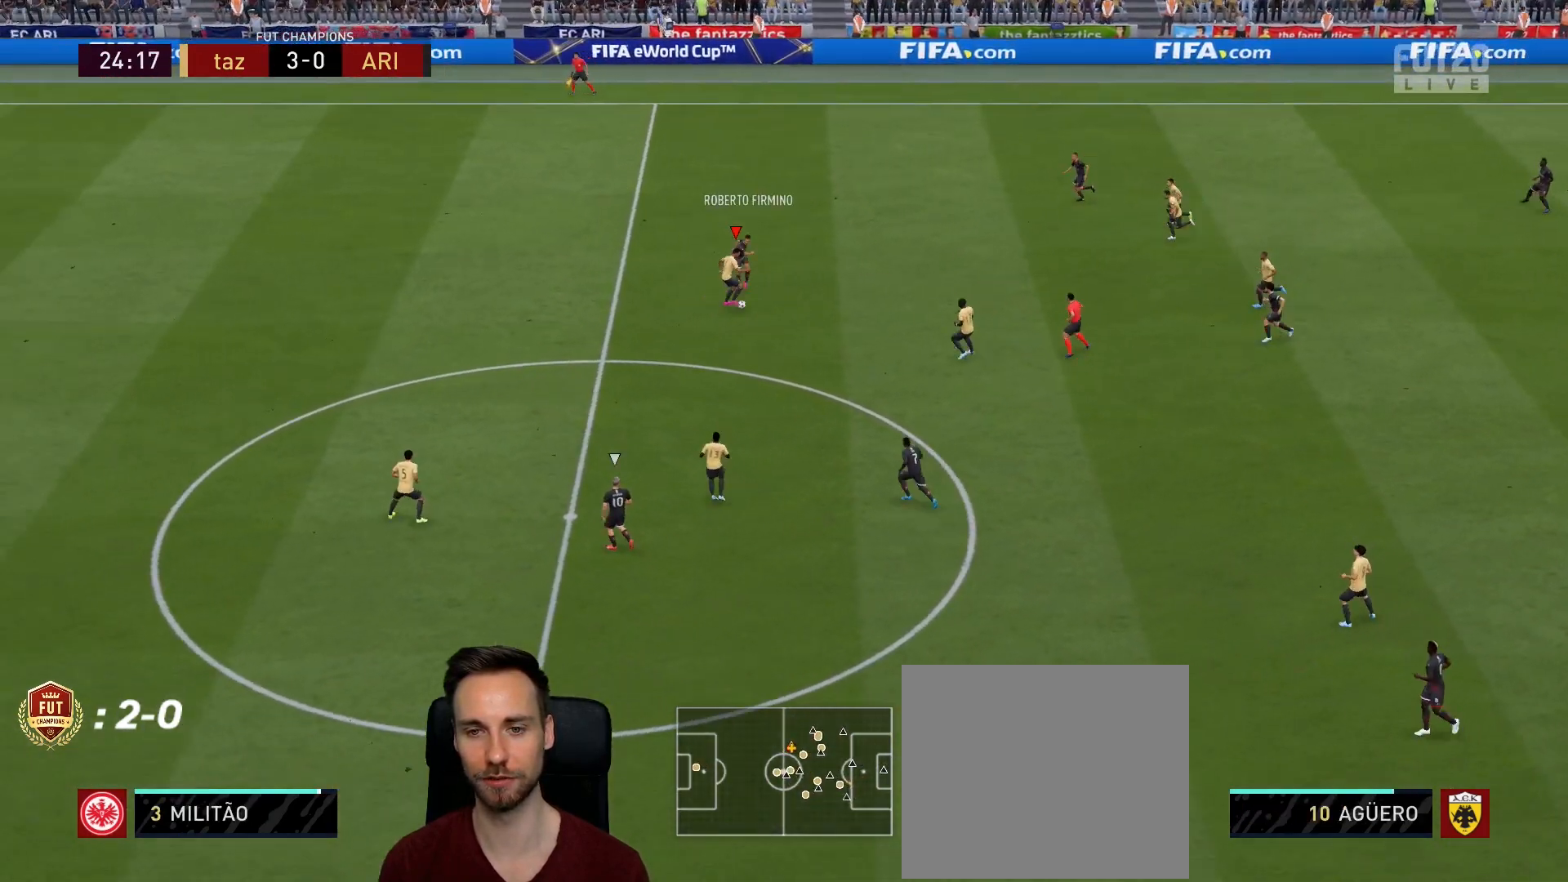
Gameplay with a controller (PlayStation layout); each line is a JSON object with the inputs held at the frame after it. "events" lists button and stick changes between this image and that frame as [ms after this image, input, new state], when the widget could be followed in between.
{"buttons": ["R2"], "left_stick": "right", "right_stick": "center", "events": [[100, "L2", "up"], [300, "R2", "down"], [500, "left_stick", "right"]]}
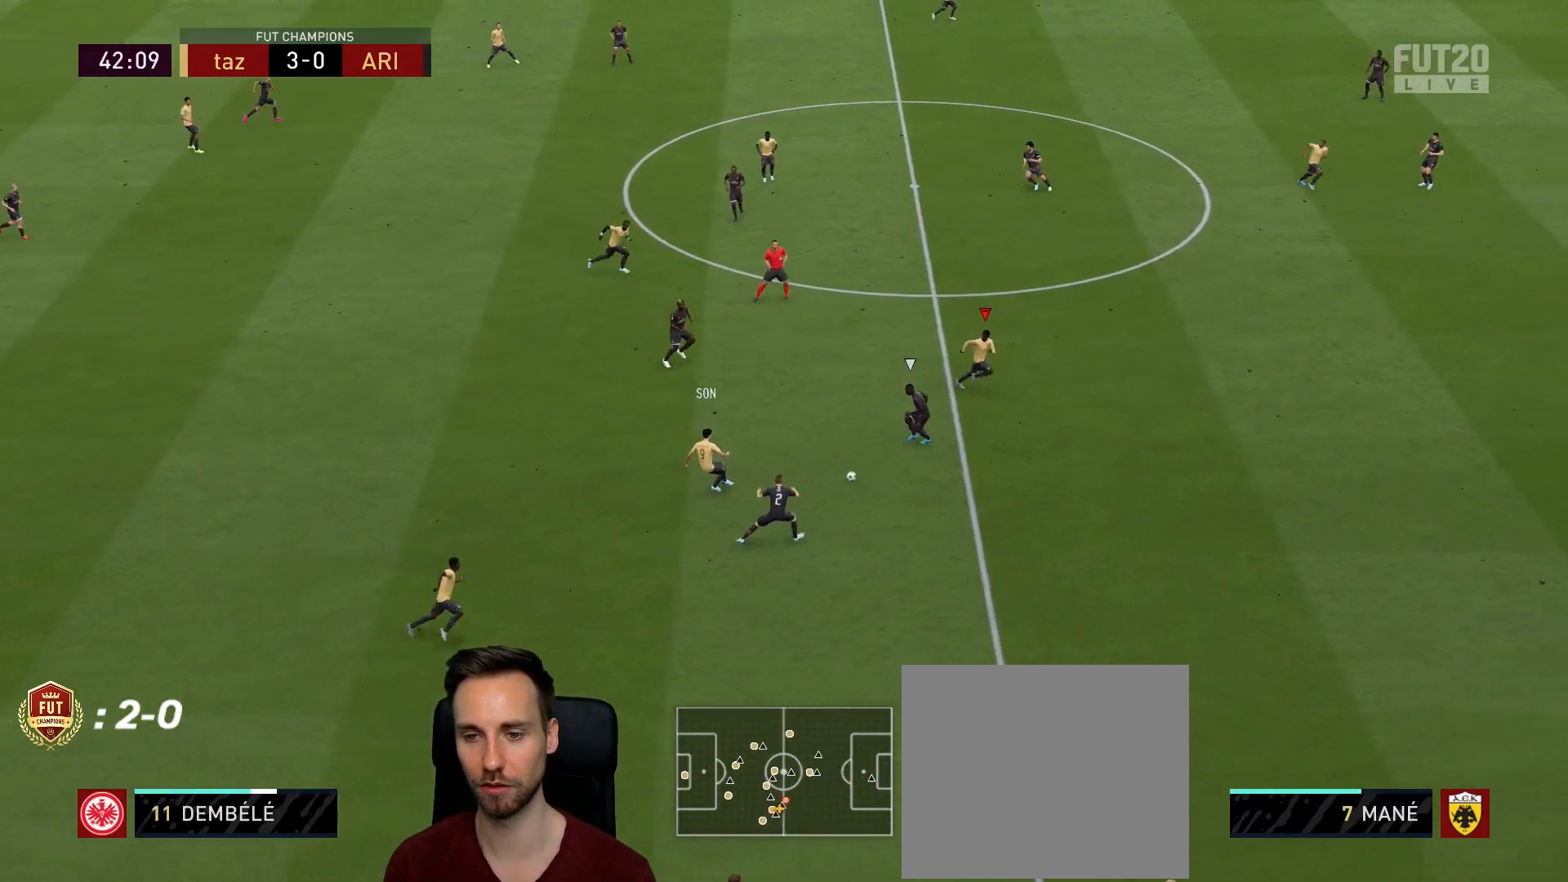
{"buttons": ["R2"], "left_stick": "right", "right_stick": "center", "events": []}
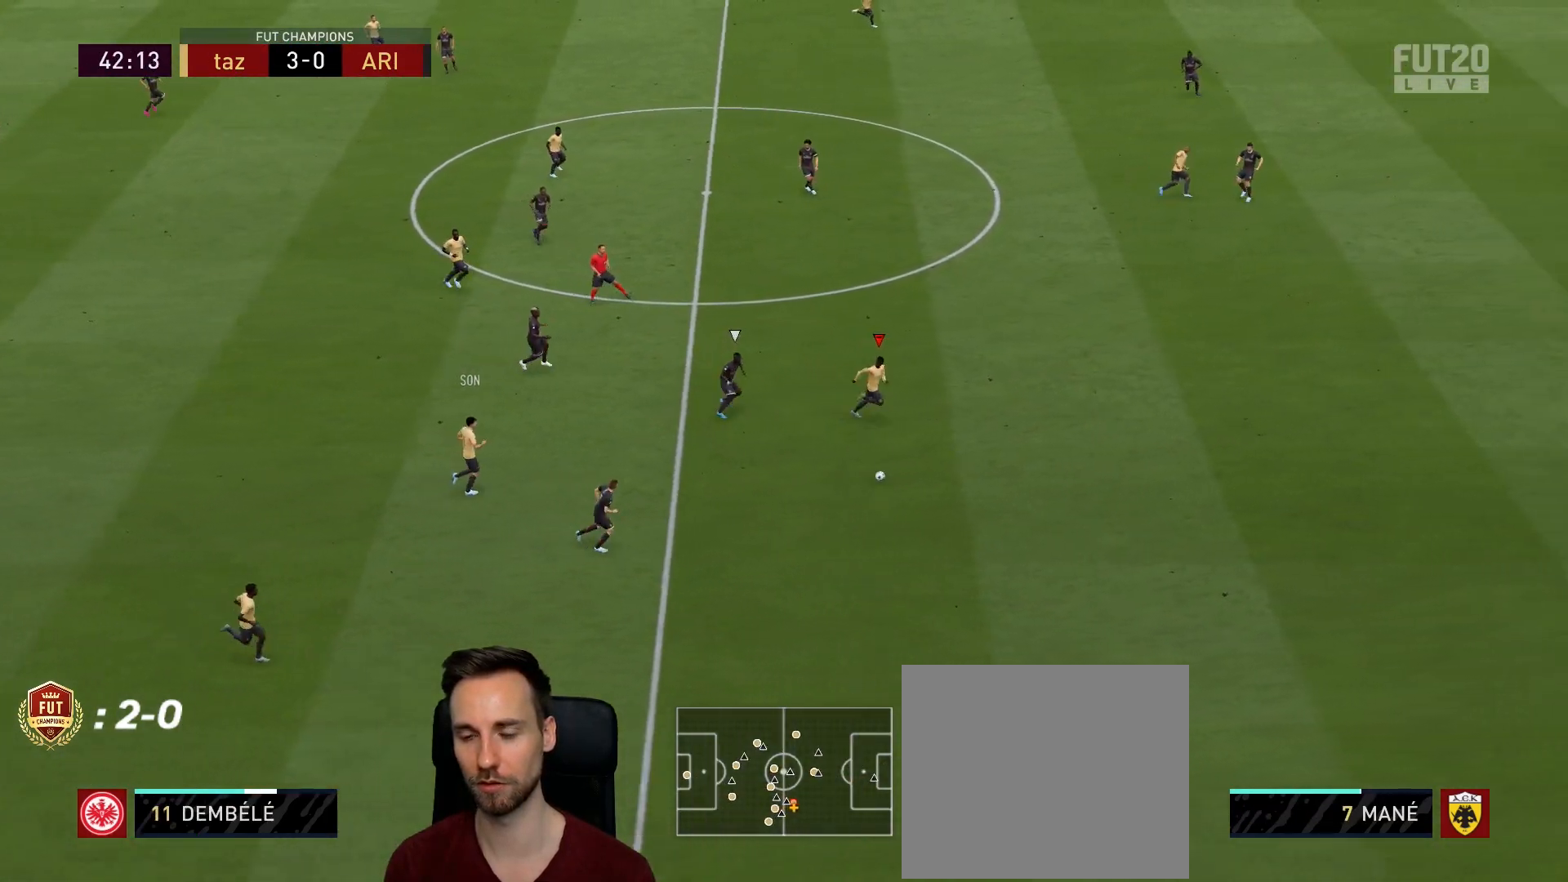
{"buttons": ["R2"], "left_stick": "right", "right_stick": "right", "events": [[300, "right_stick", "right"]]}
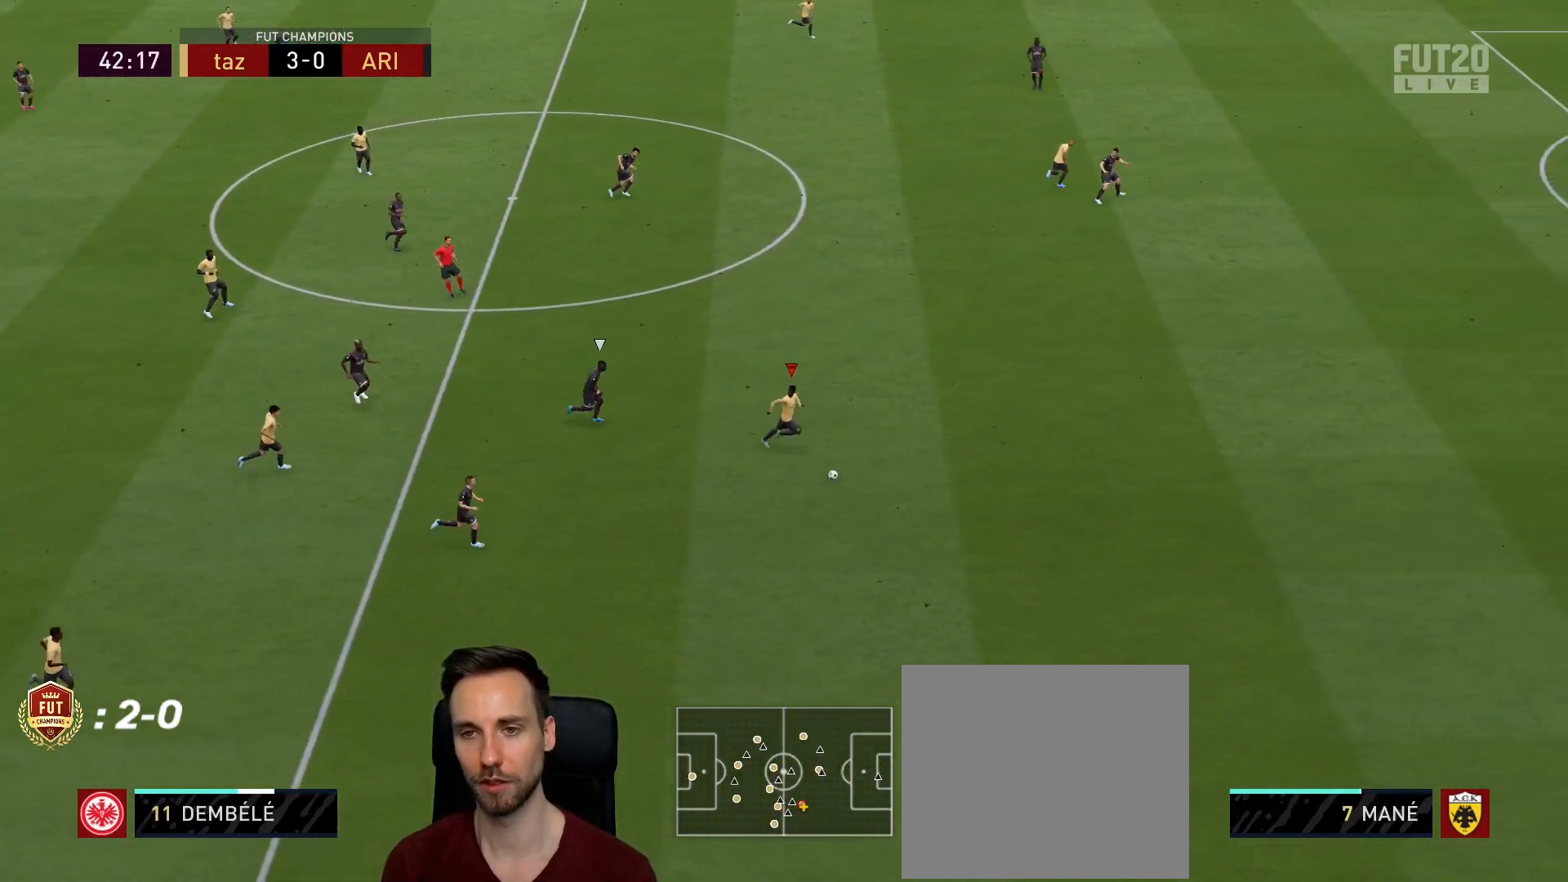
{"buttons": ["R2"], "left_stick": "right", "right_stick": "right", "events": []}
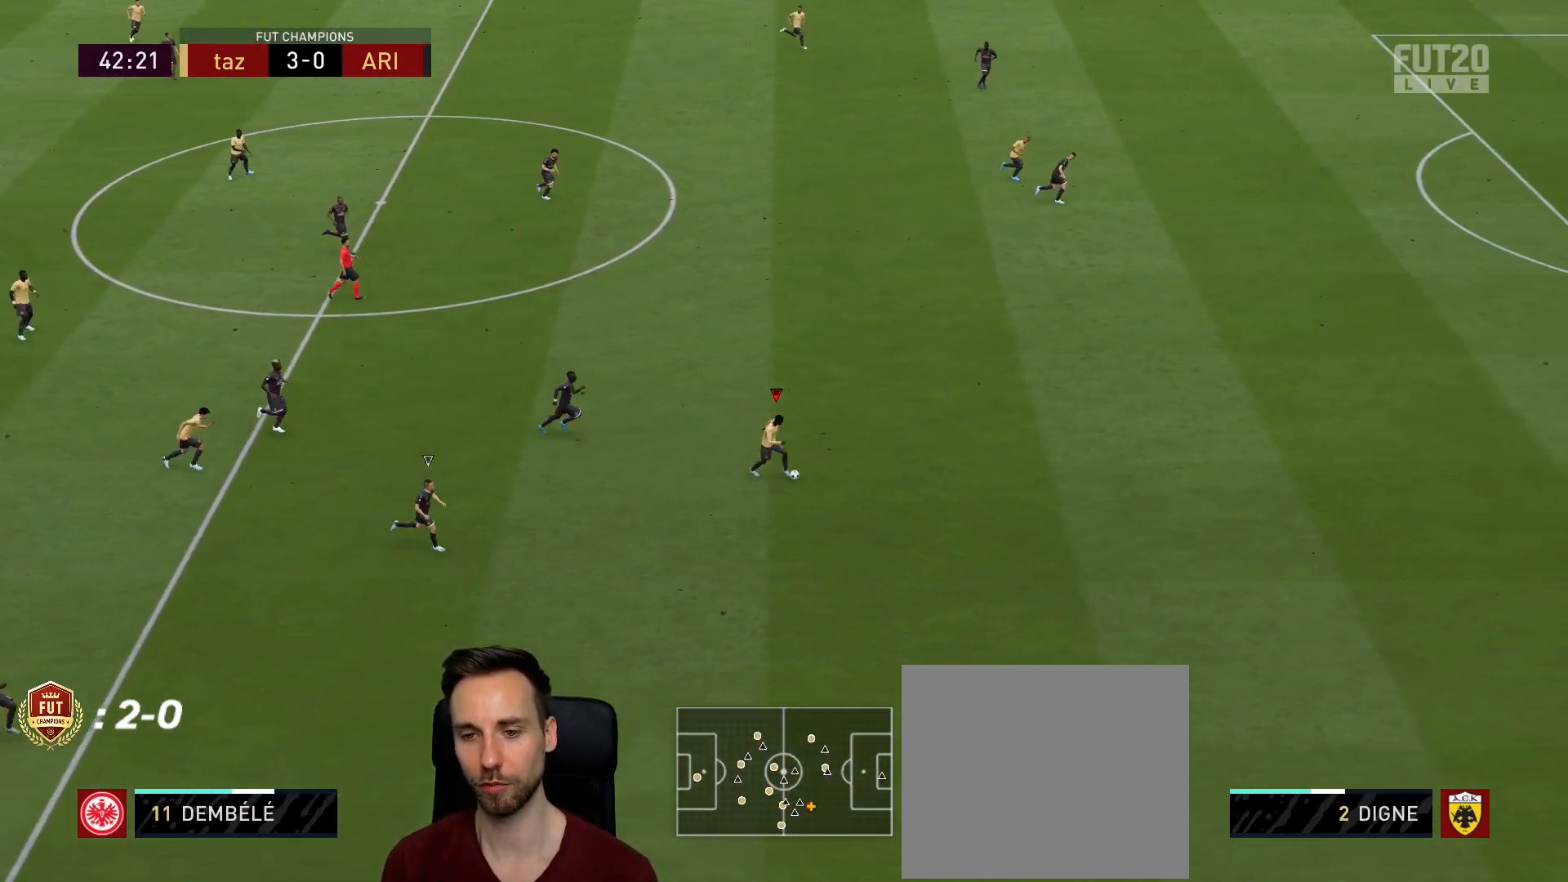
{"buttons": ["R2"], "left_stick": "right", "right_stick": "center", "events": [[434, "right_stick", "center"]]}
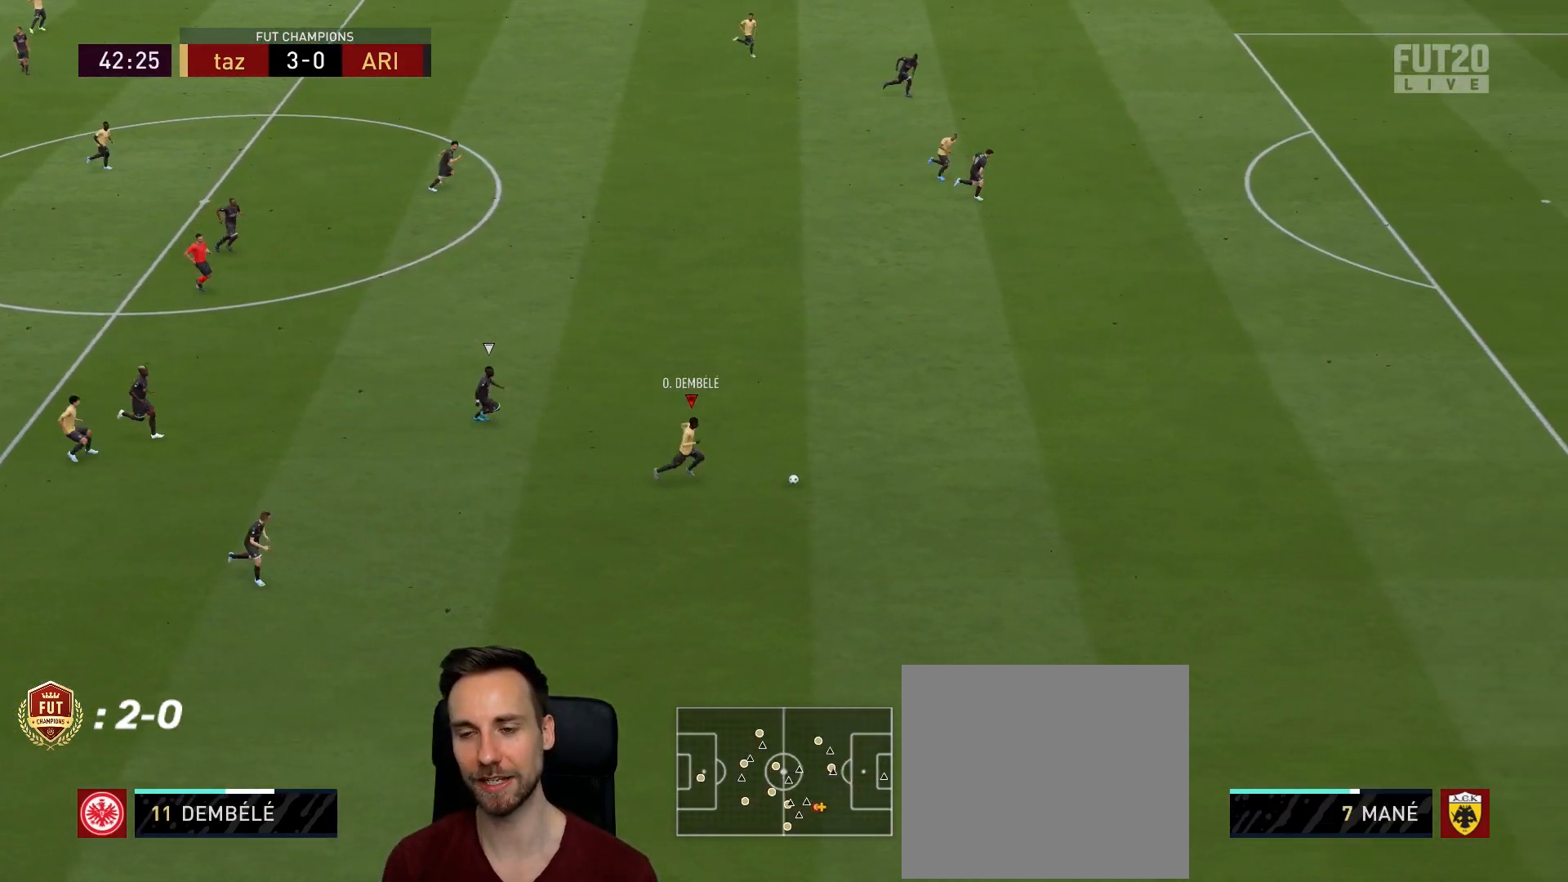
{"buttons": ["R2"], "left_stick": "right", "right_stick": "center", "events": []}
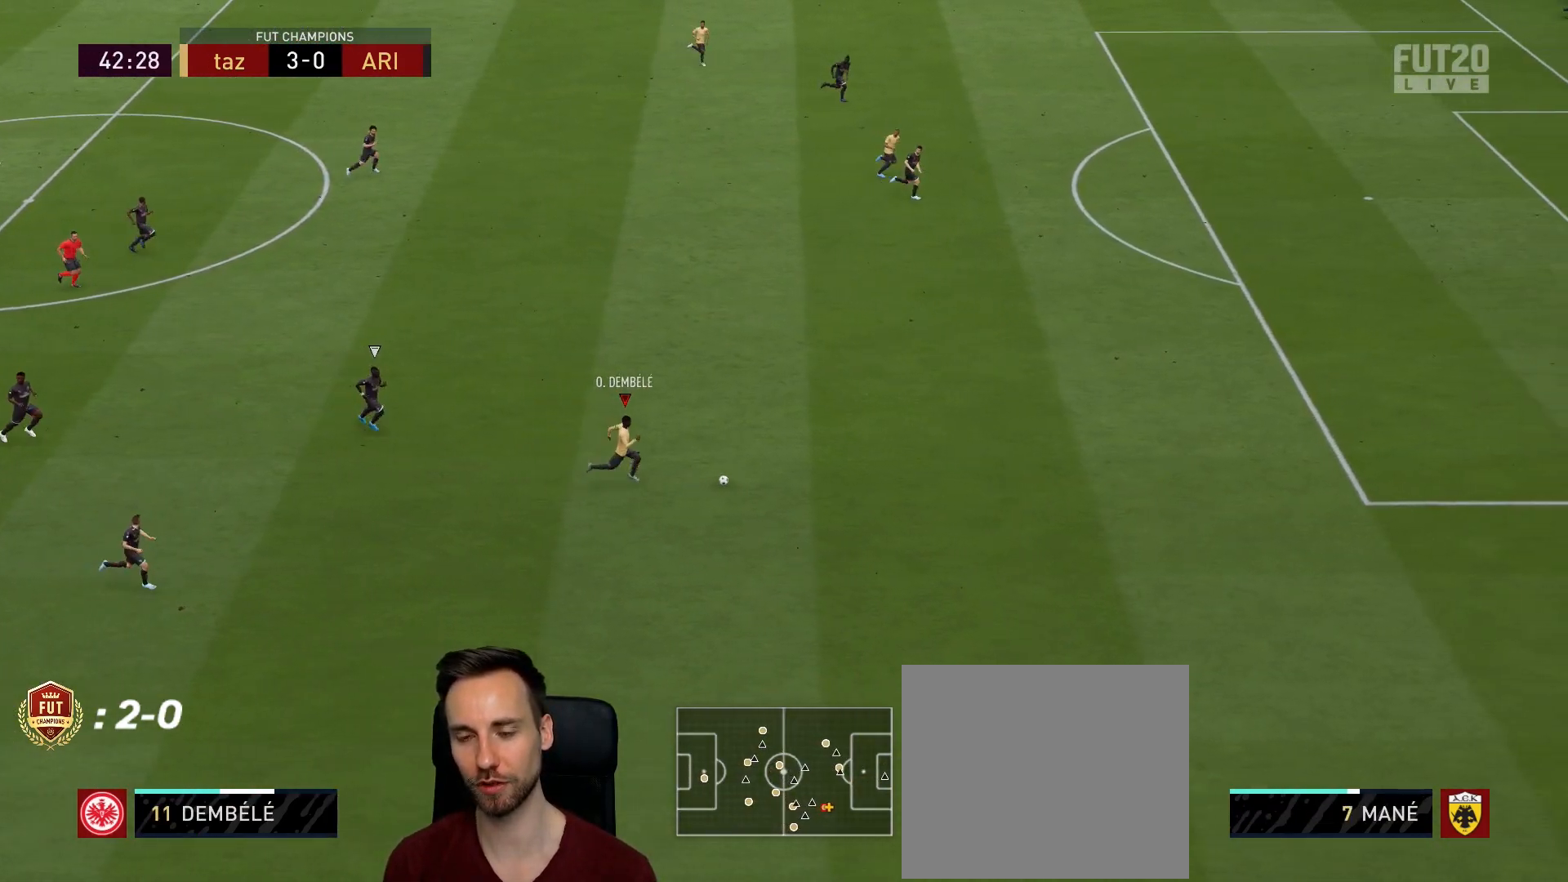
{"buttons": ["R2"], "left_stick": "up-right", "right_stick": "center", "events": [[33, "left_stick", "up-right"]]}
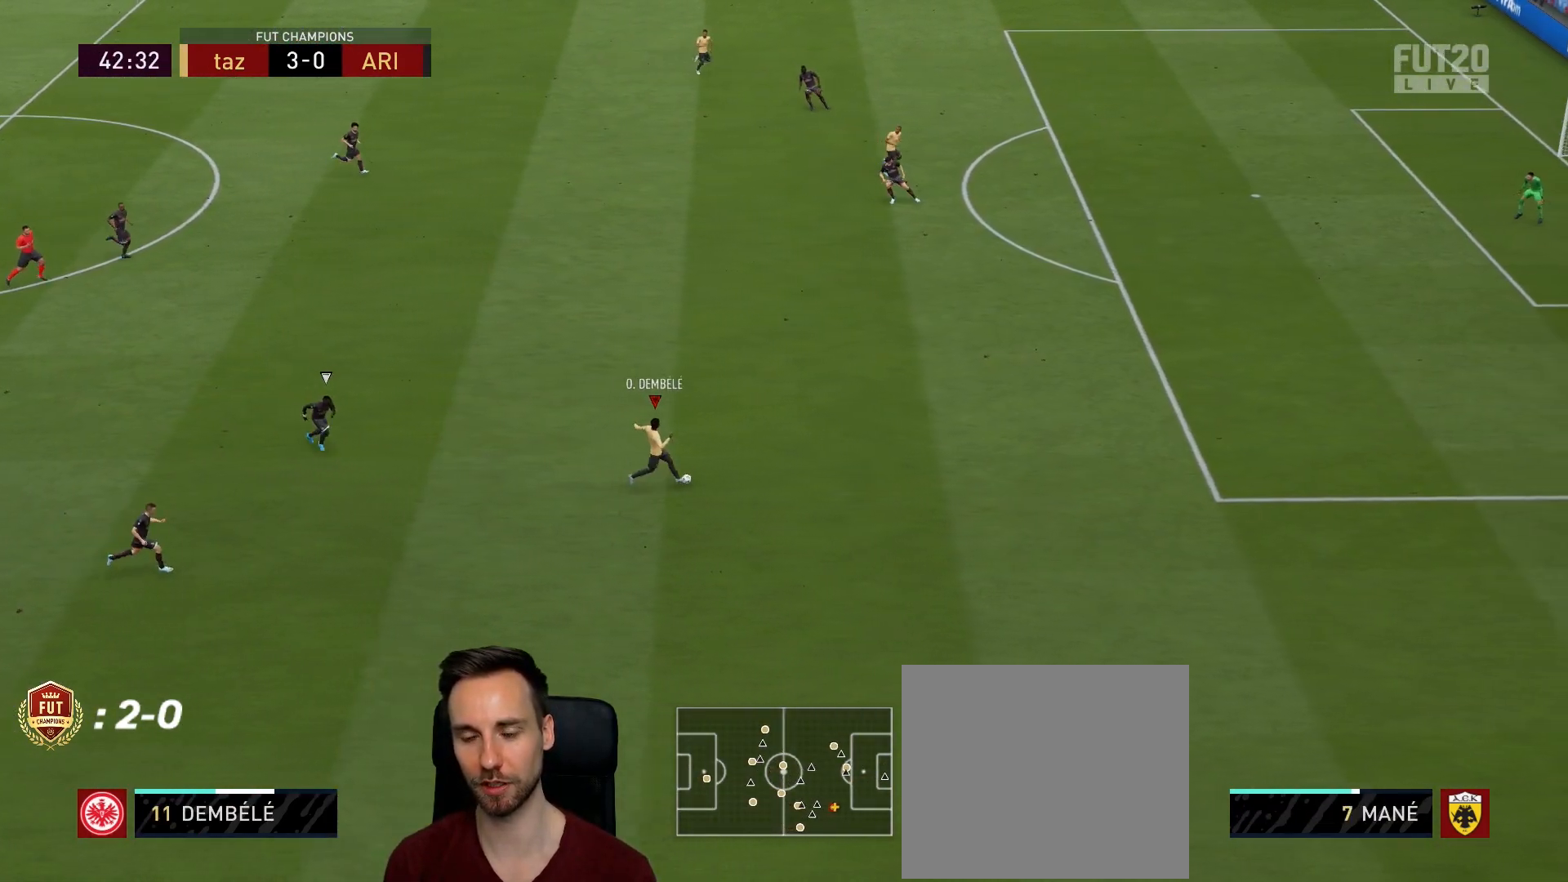
{"buttons": ["R2"], "left_stick": "up-right", "right_stick": "center", "events": []}
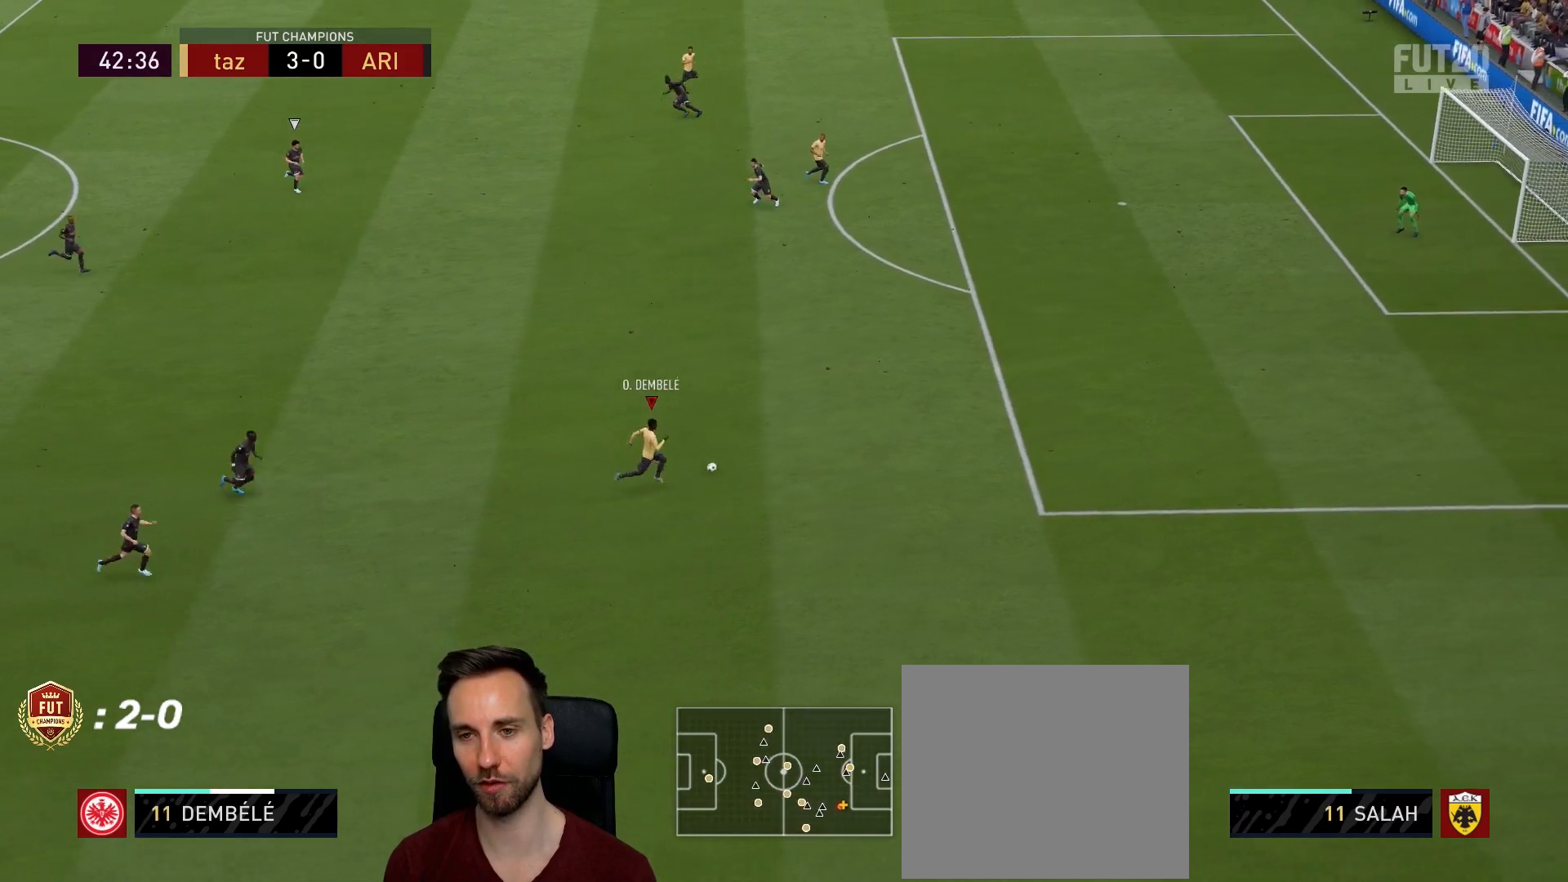
{"buttons": ["R2"], "left_stick": "up-right", "right_stick": "center", "events": []}
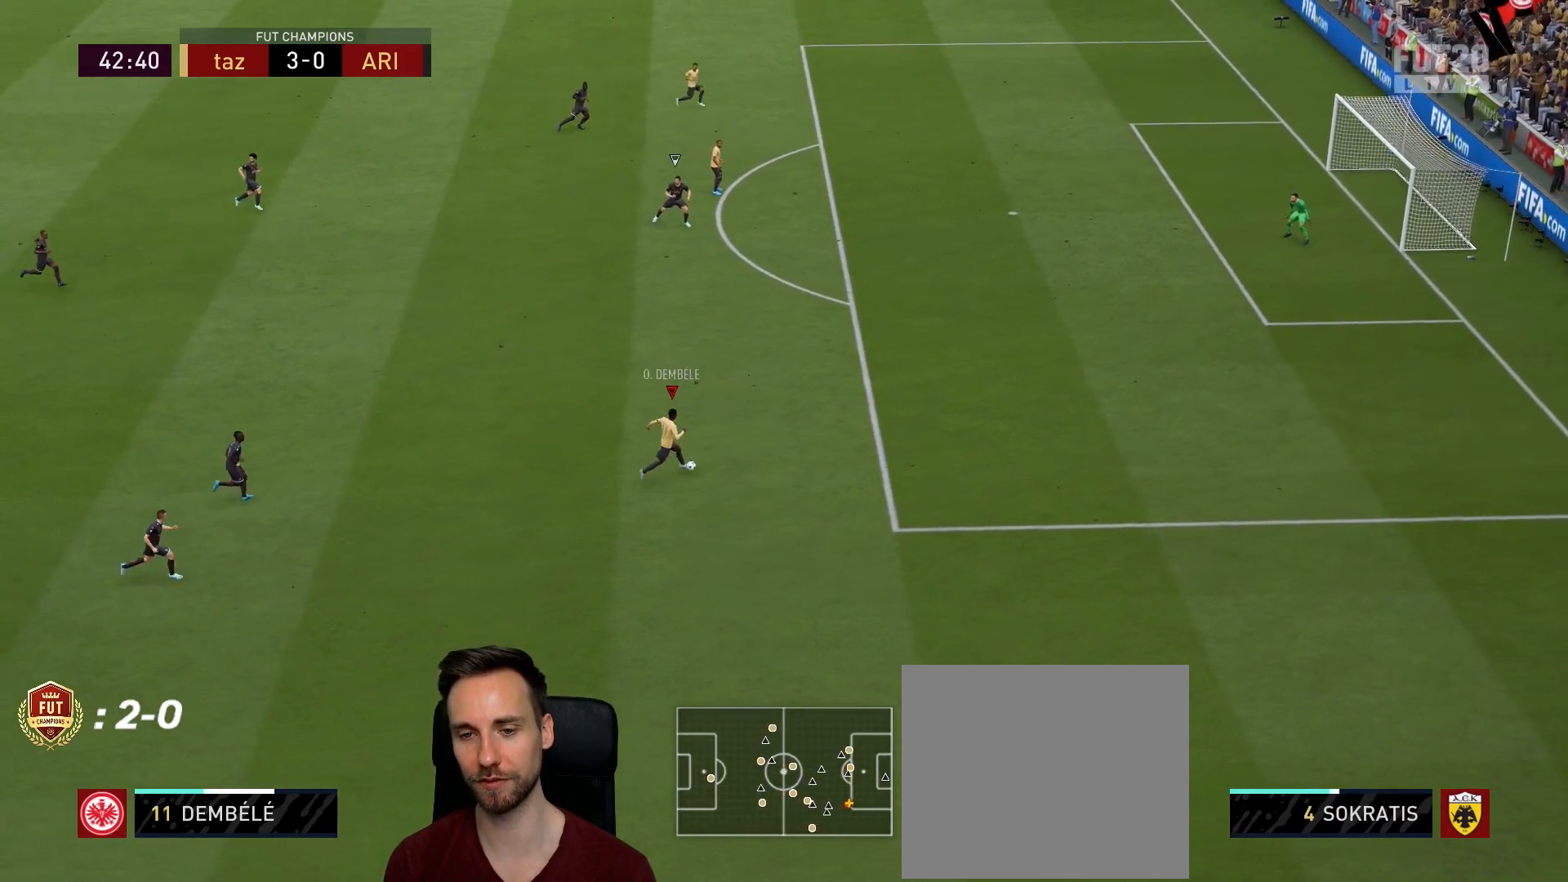
{"buttons": ["R2"], "left_stick": "up-right", "right_stick": "center", "events": []}
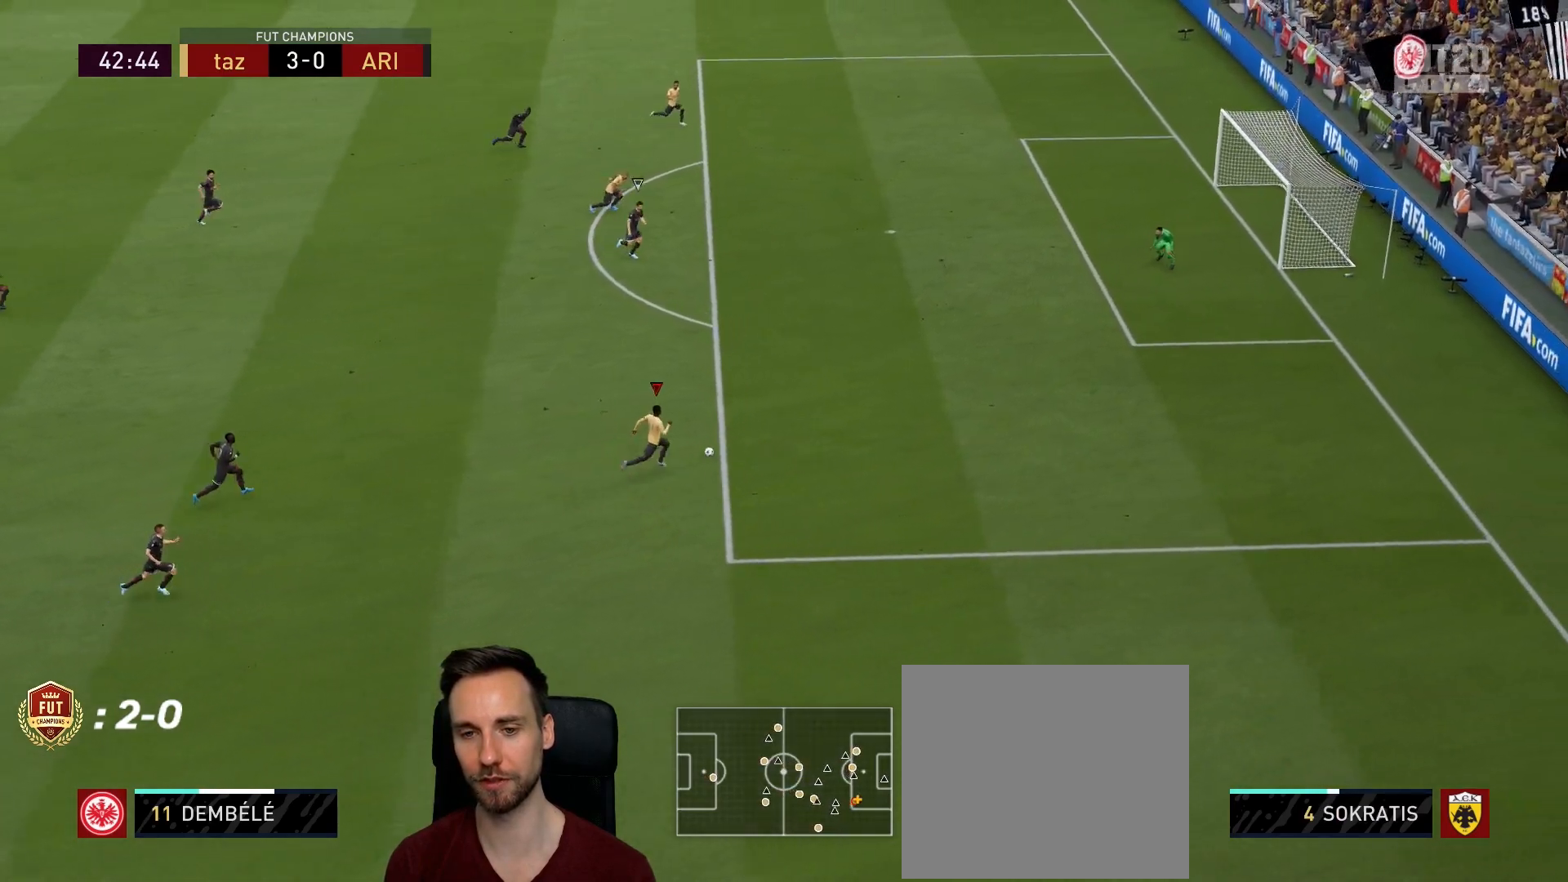
{"buttons": [], "left_stick": "up-right", "right_stick": "center", "events": [[200, "R2", "up"]]}
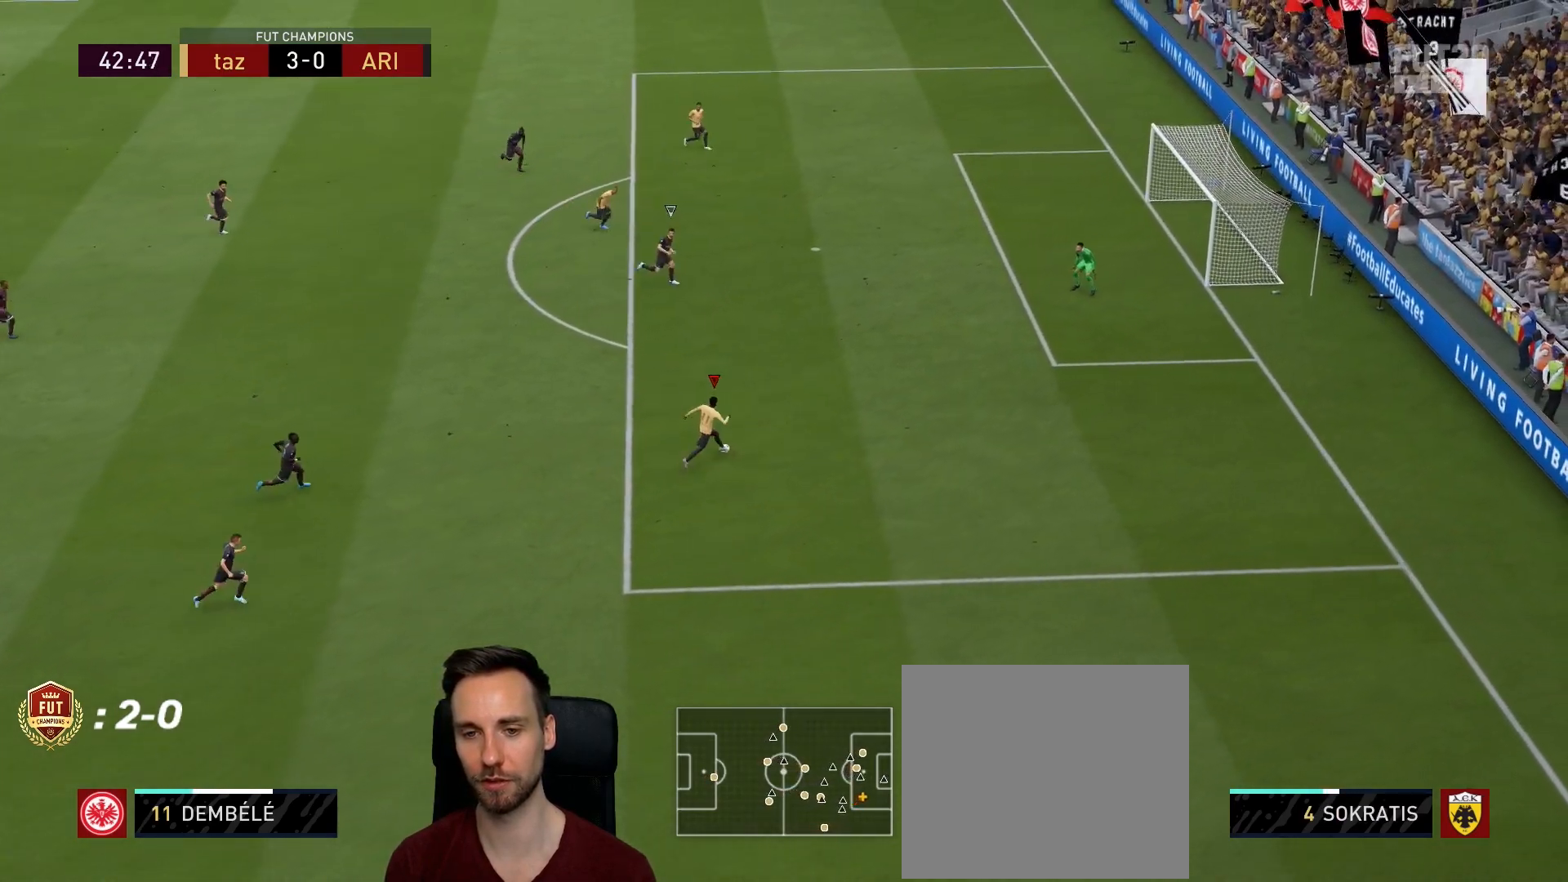
{"buttons": [], "left_stick": "up-right", "right_stick": "center", "events": []}
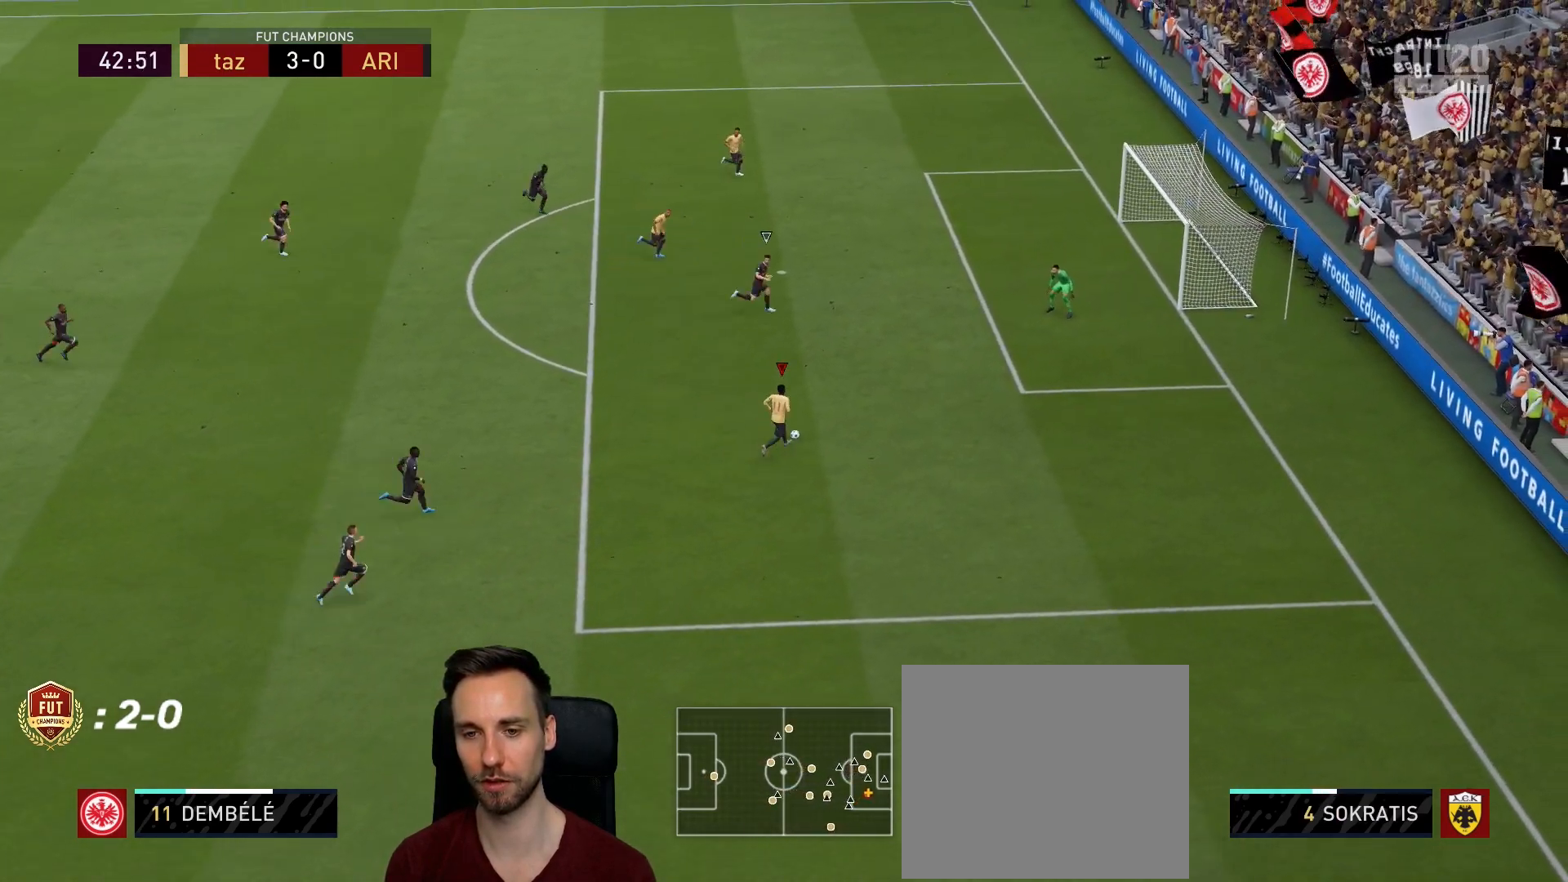
{"buttons": [], "left_stick": "center", "right_stick": "up-left", "events": [[300, "left_stick", "center"], [300, "right_stick", "up-left"]]}
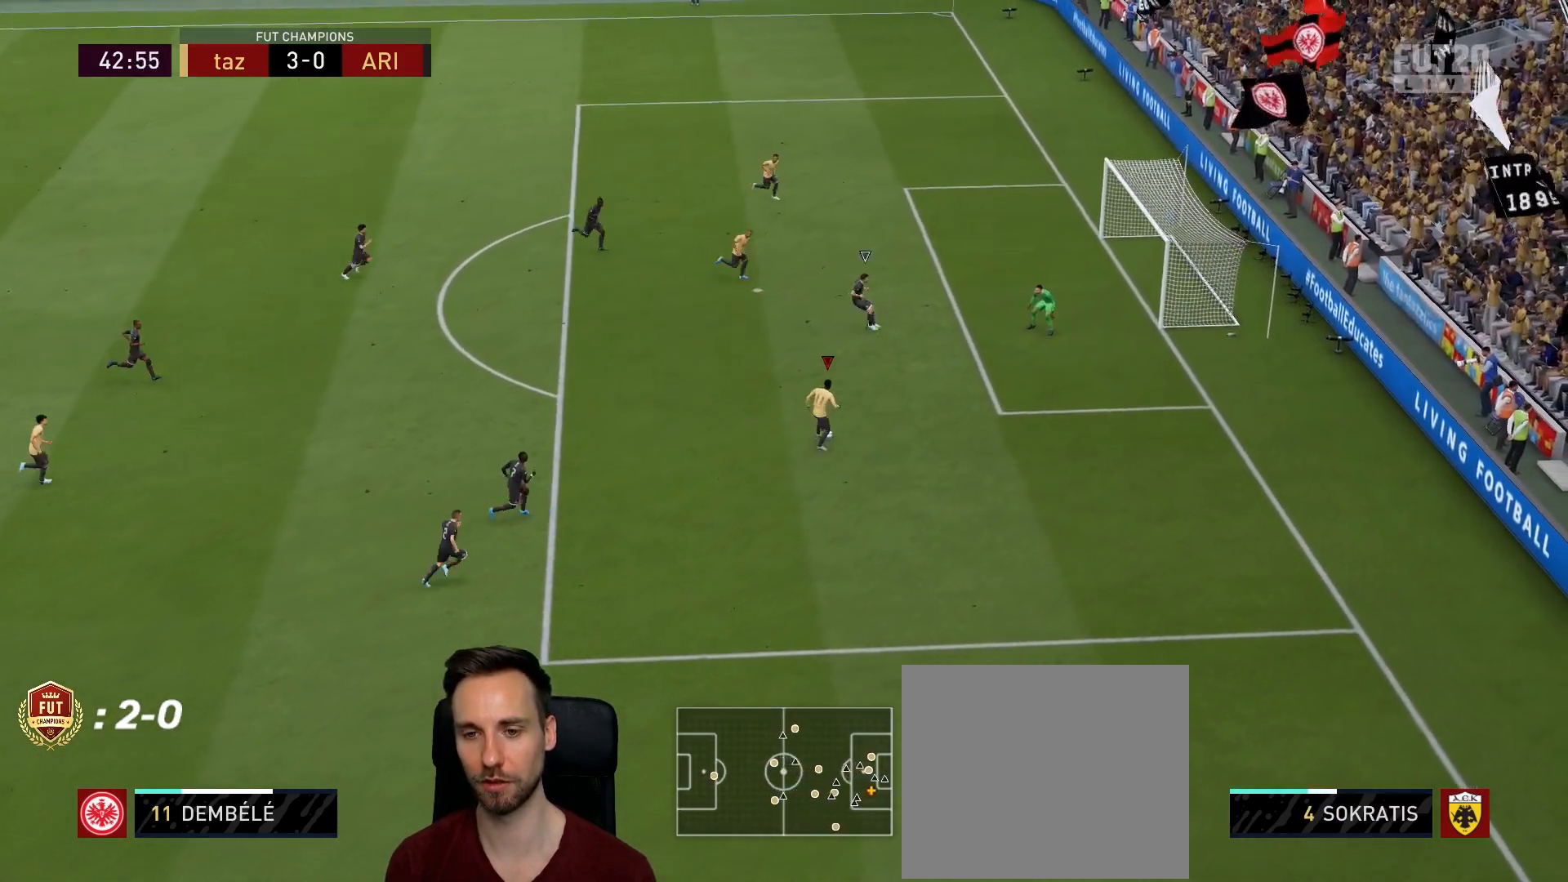
{"buttons": [], "left_stick": "up-right", "right_stick": "center", "events": [[301, "right_stick", "center"], [401, "left_stick", "up-right"]]}
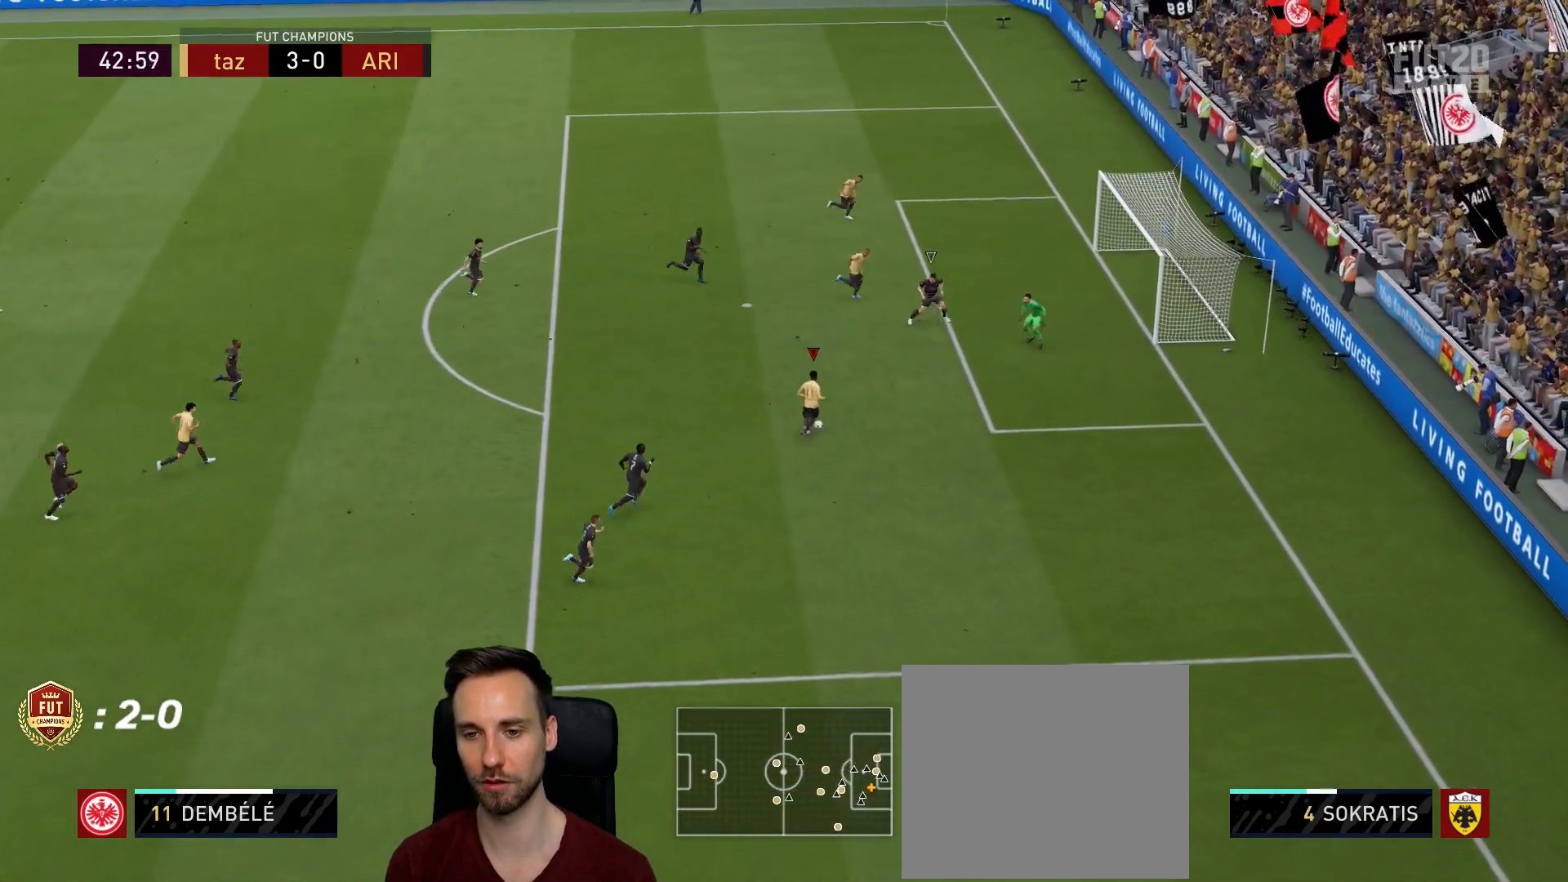
{"buttons": [], "left_stick": "up-right", "right_stick": "center", "events": [[183, "CIRCLE", "down"], [350, "CIRCLE", "up"]]}
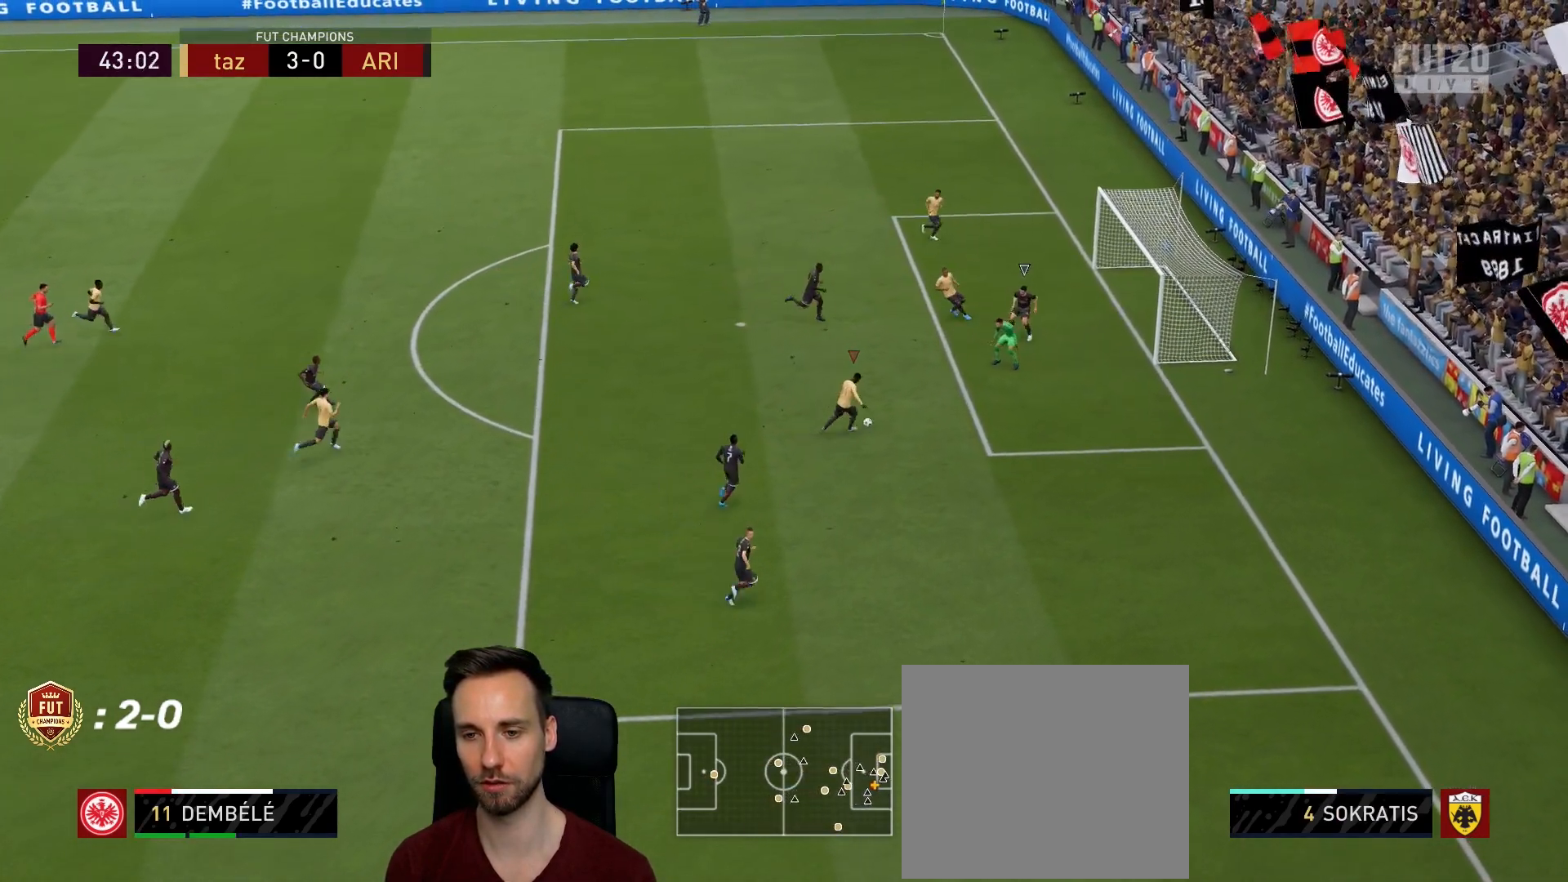
{"buttons": [], "left_stick": "up-right", "right_stick": "center", "events": []}
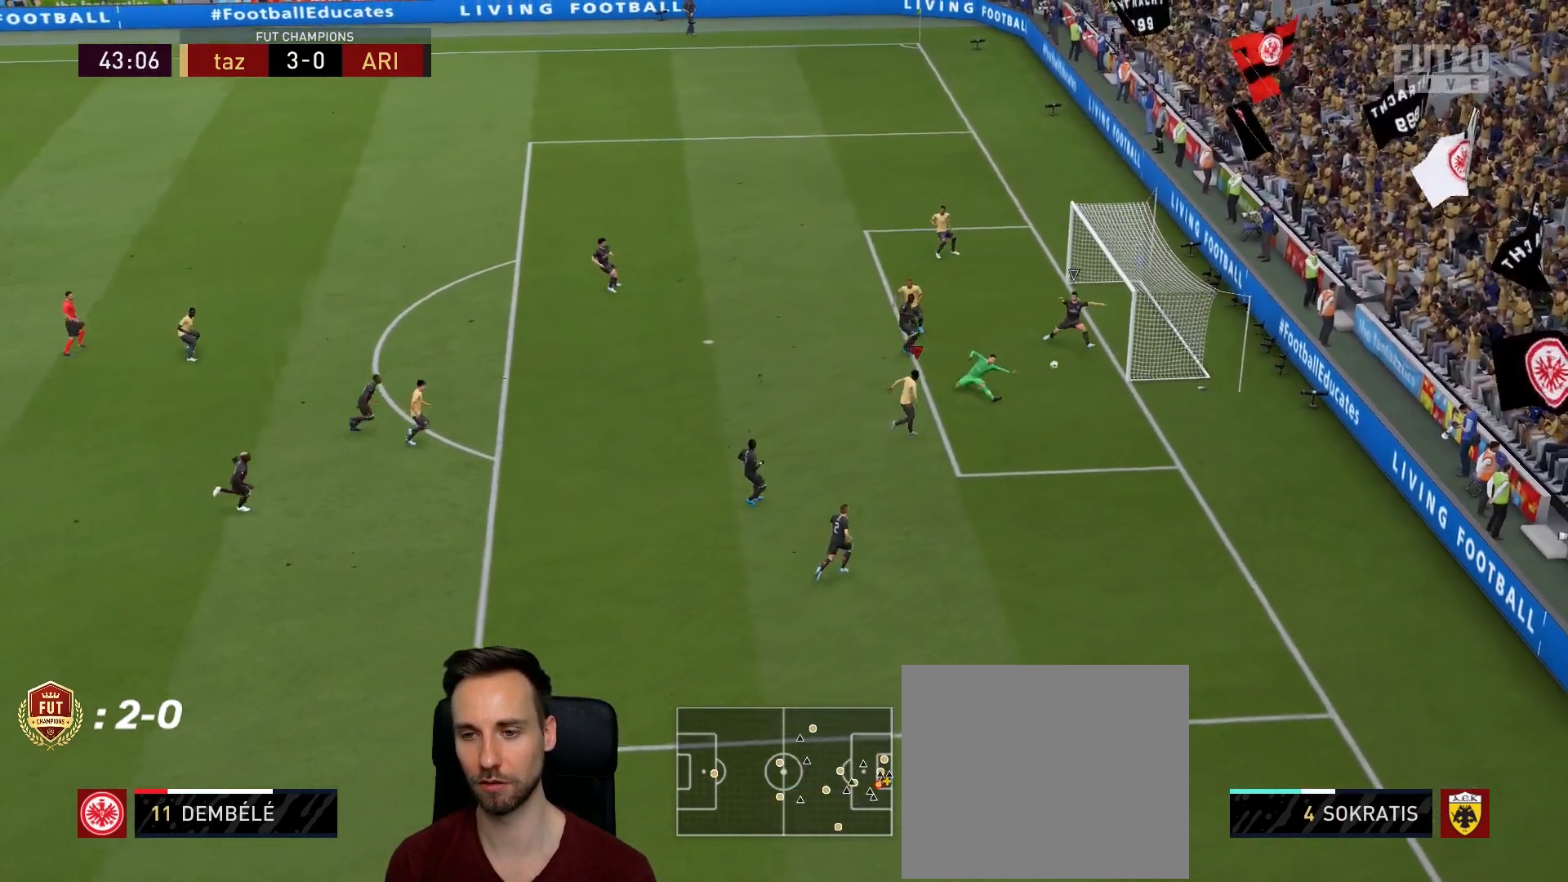
{"buttons": [], "left_stick": "up-right", "right_stick": "center", "events": []}
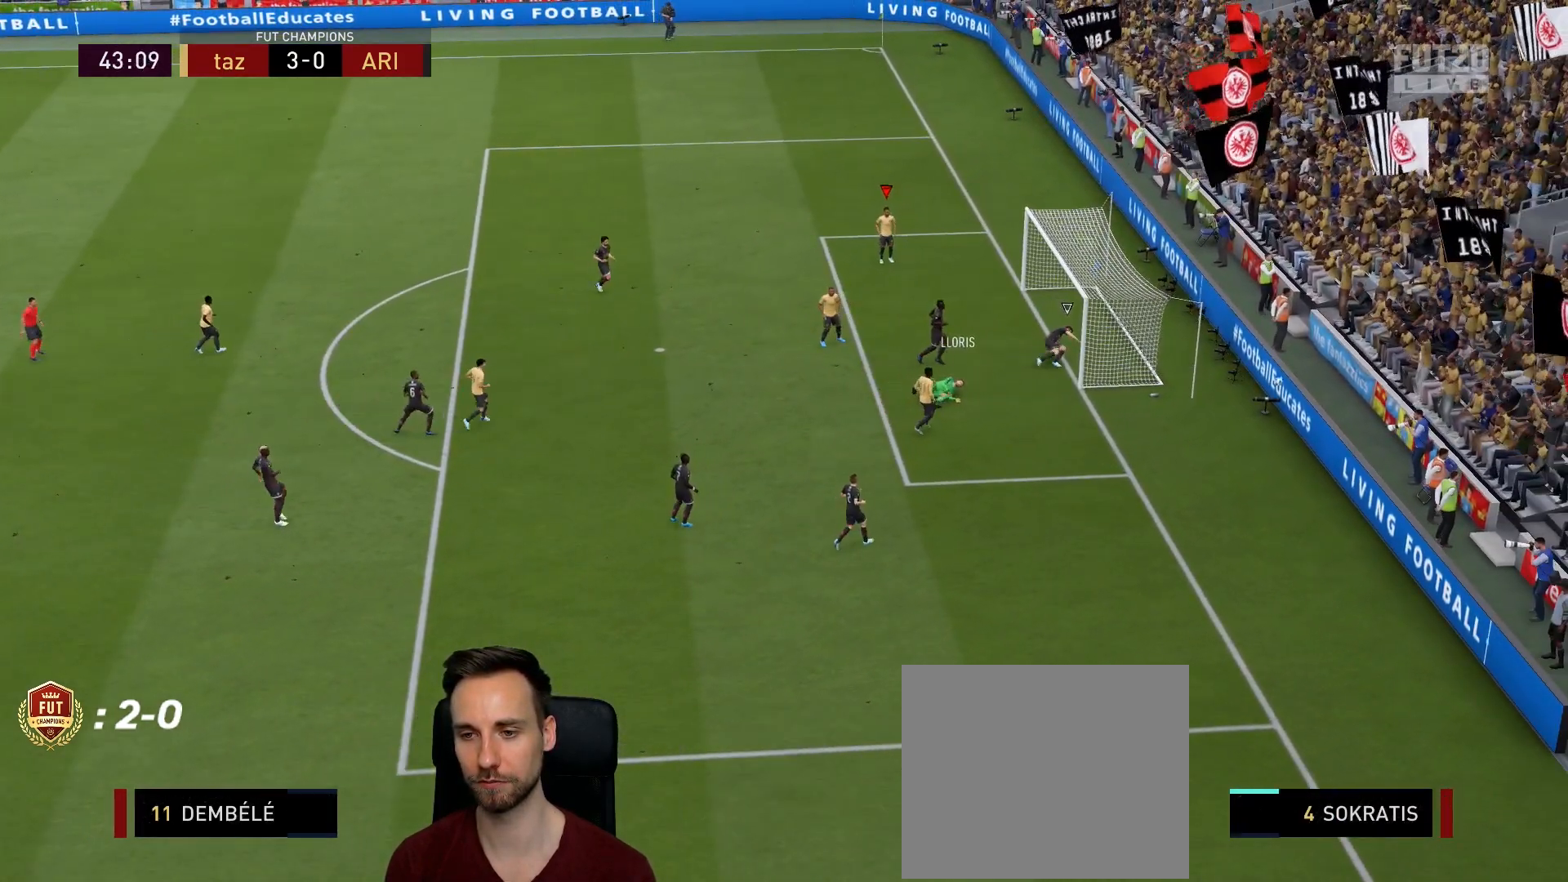
{"buttons": [], "left_stick": "center", "right_stick": "center", "events": [[234, "left_stick", "center"]]}
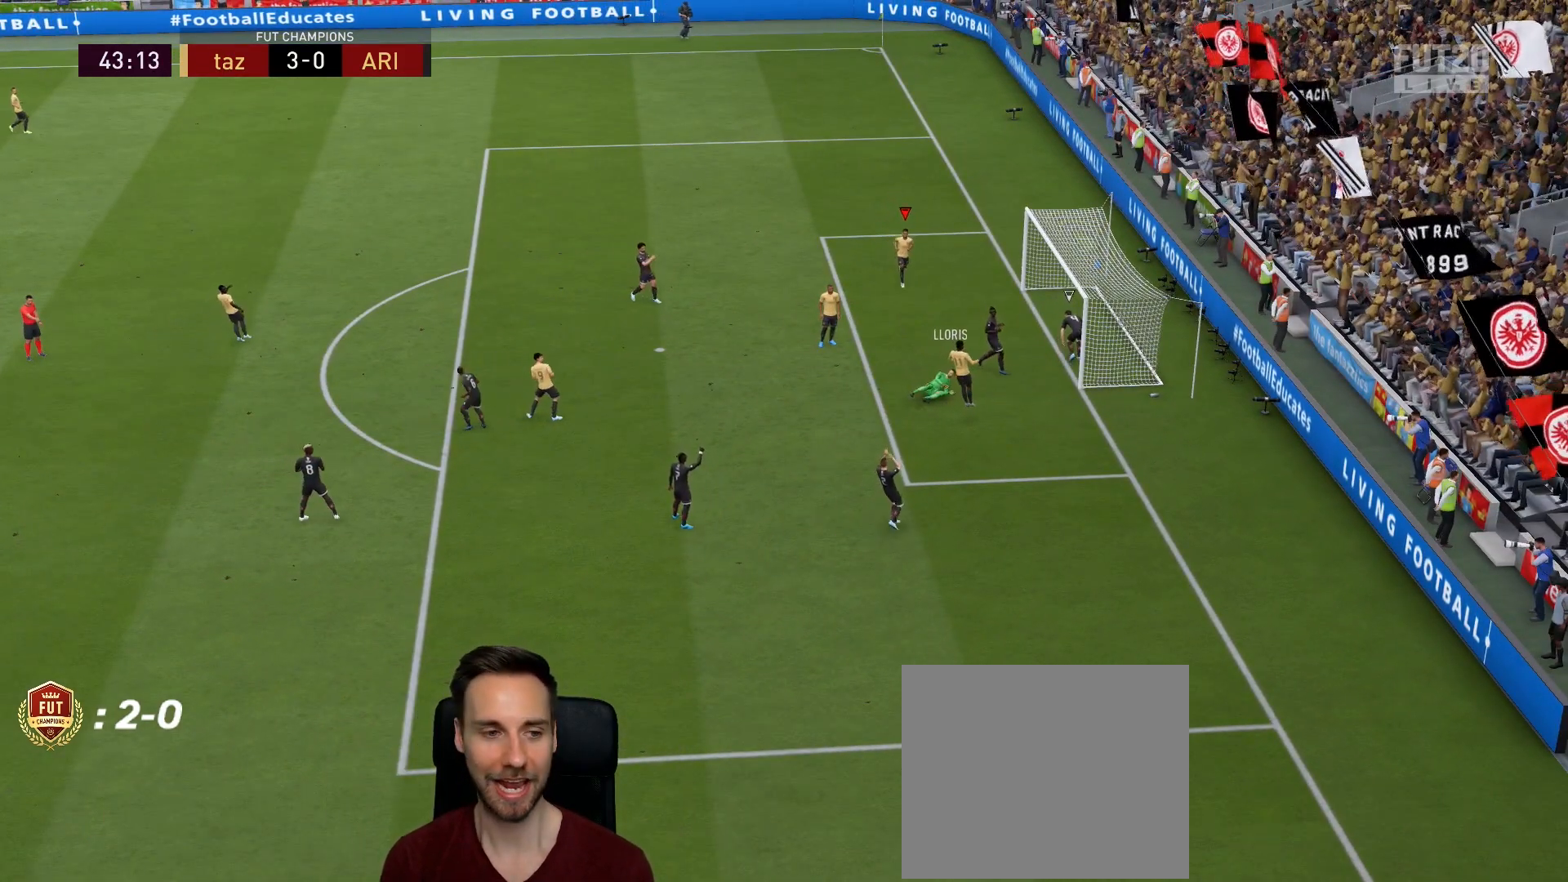
{"buttons": [], "left_stick": "center", "right_stick": "center", "events": []}
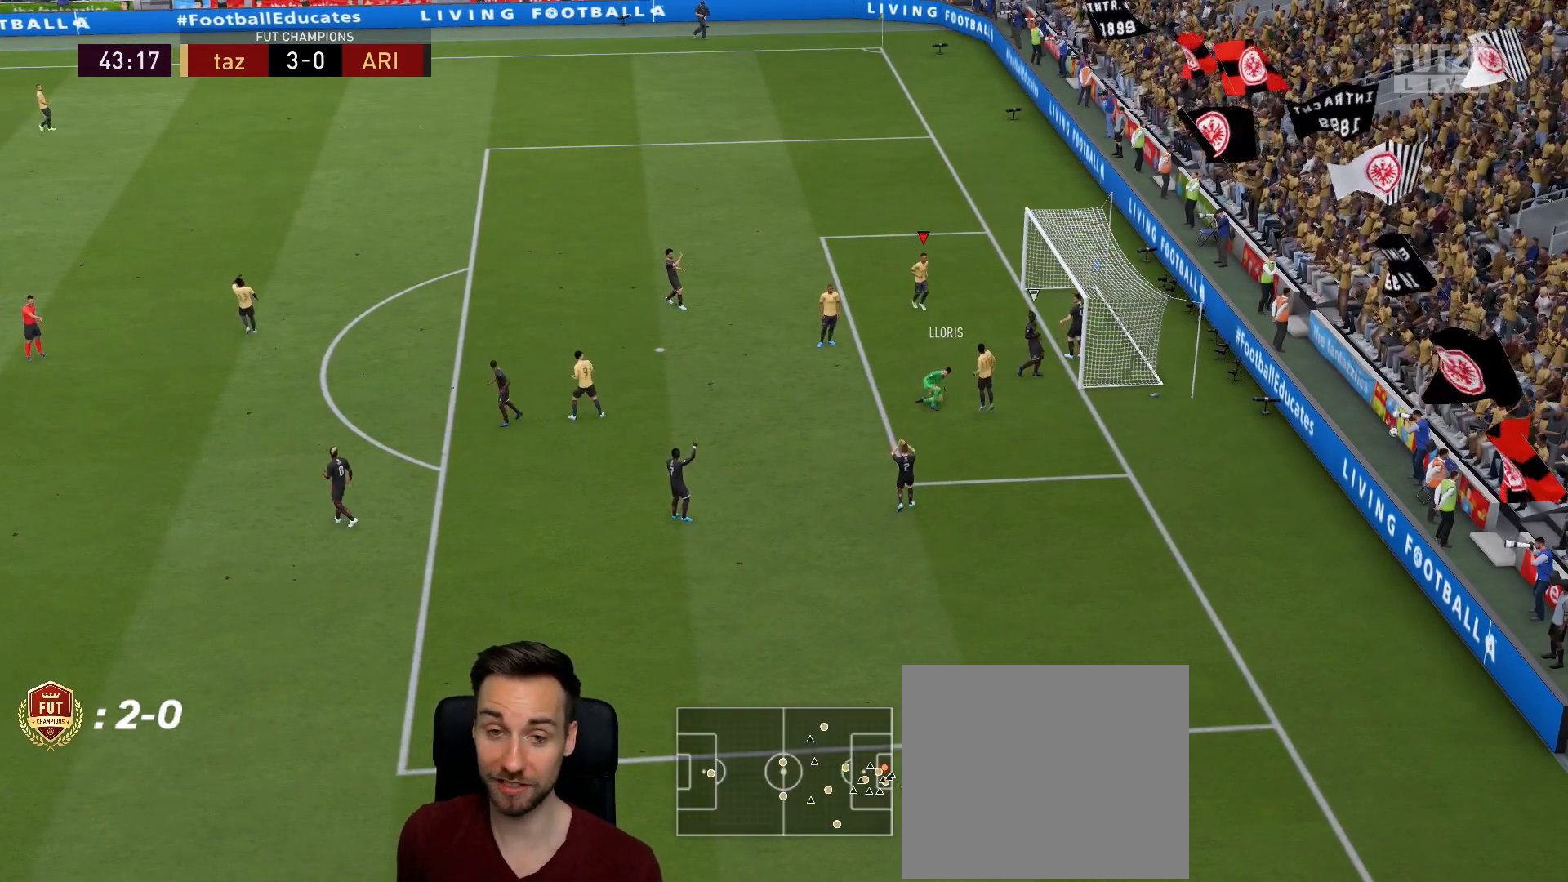
{"buttons": [], "left_stick": "center", "right_stick": "center", "events": []}
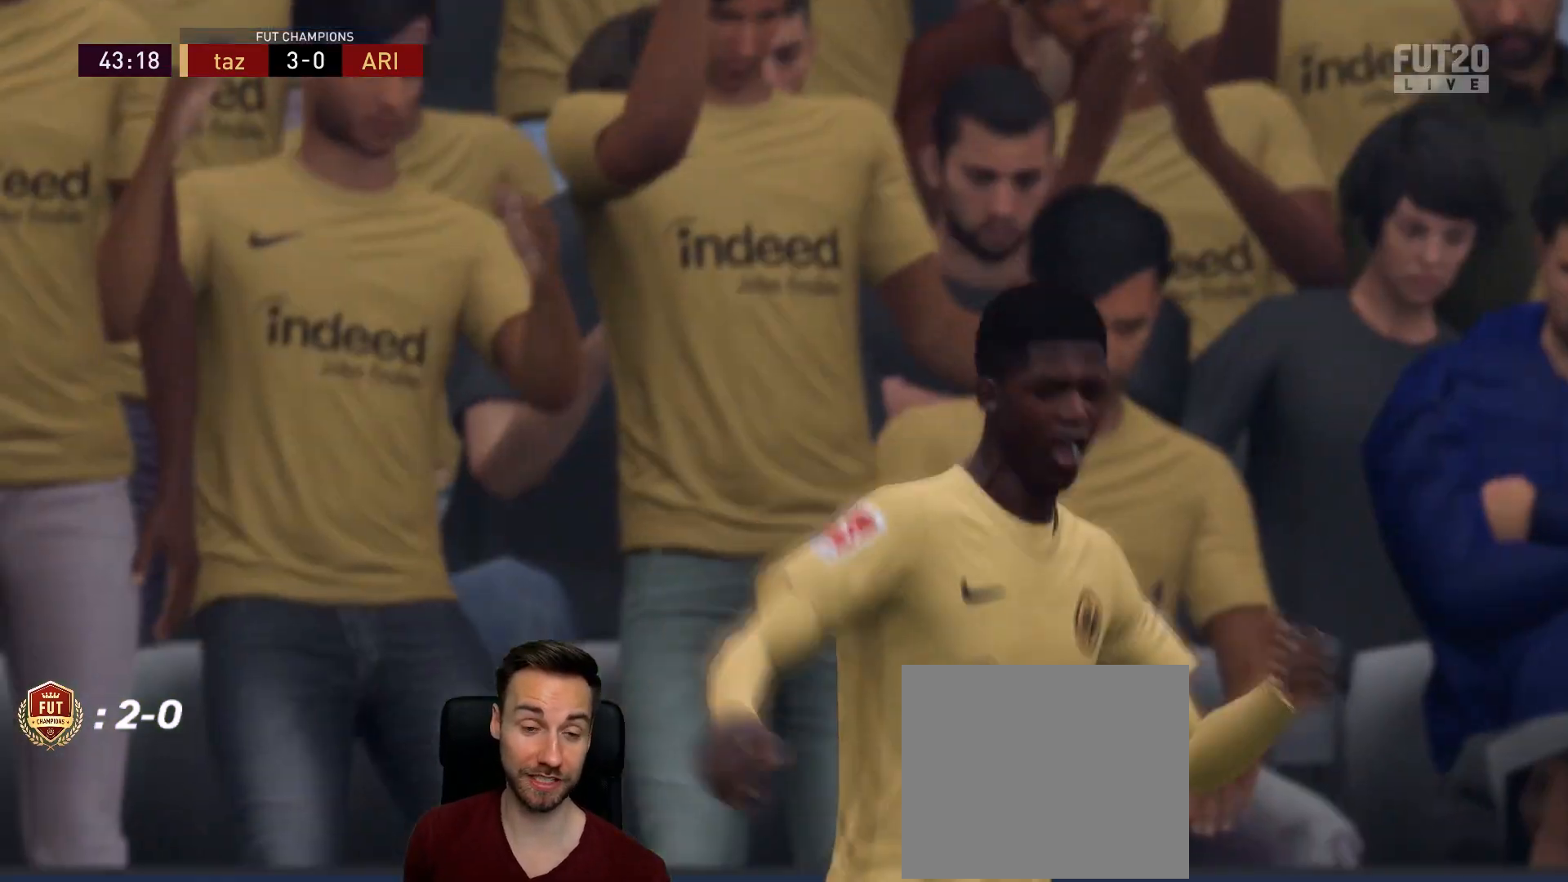
{"buttons": [], "left_stick": "center", "right_stick": "center", "events": []}
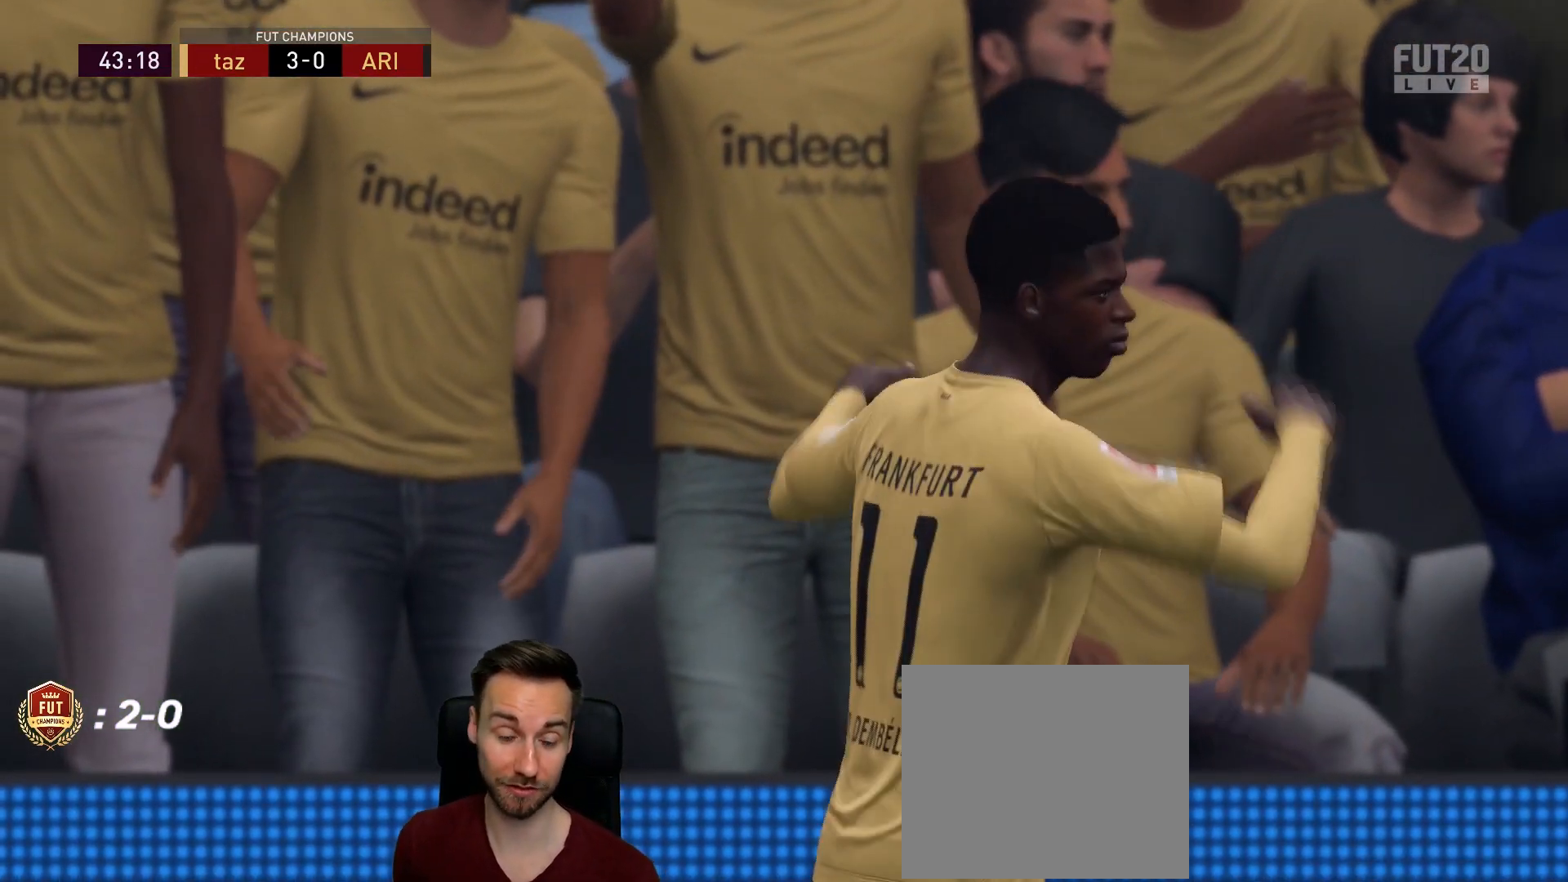
{"buttons": [], "left_stick": "center", "right_stick": "center", "events": []}
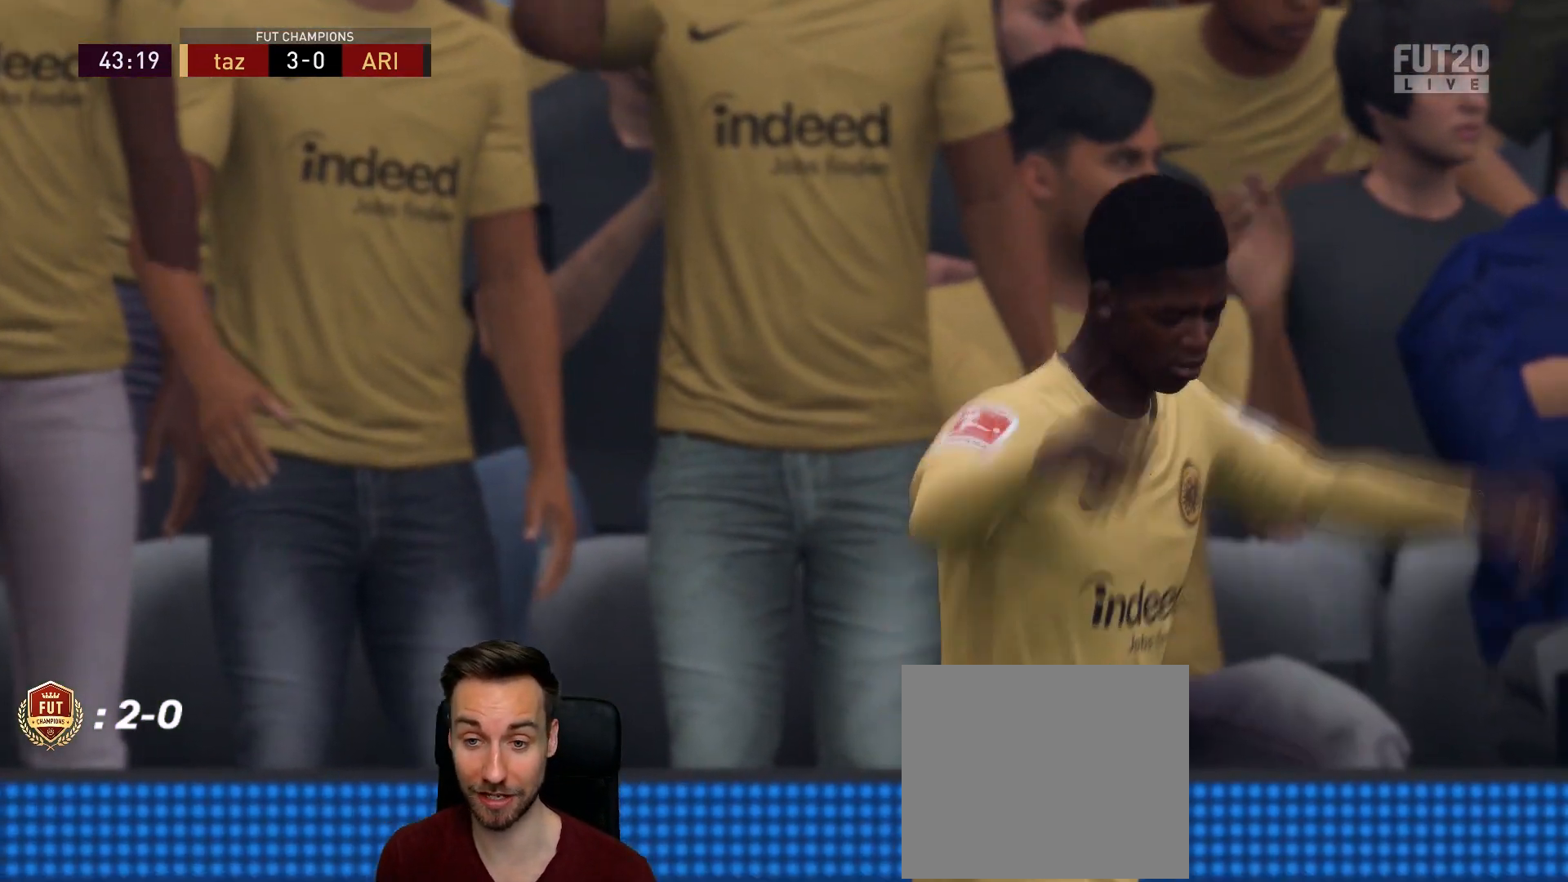
{"buttons": [], "left_stick": "center", "right_stick": "center", "events": []}
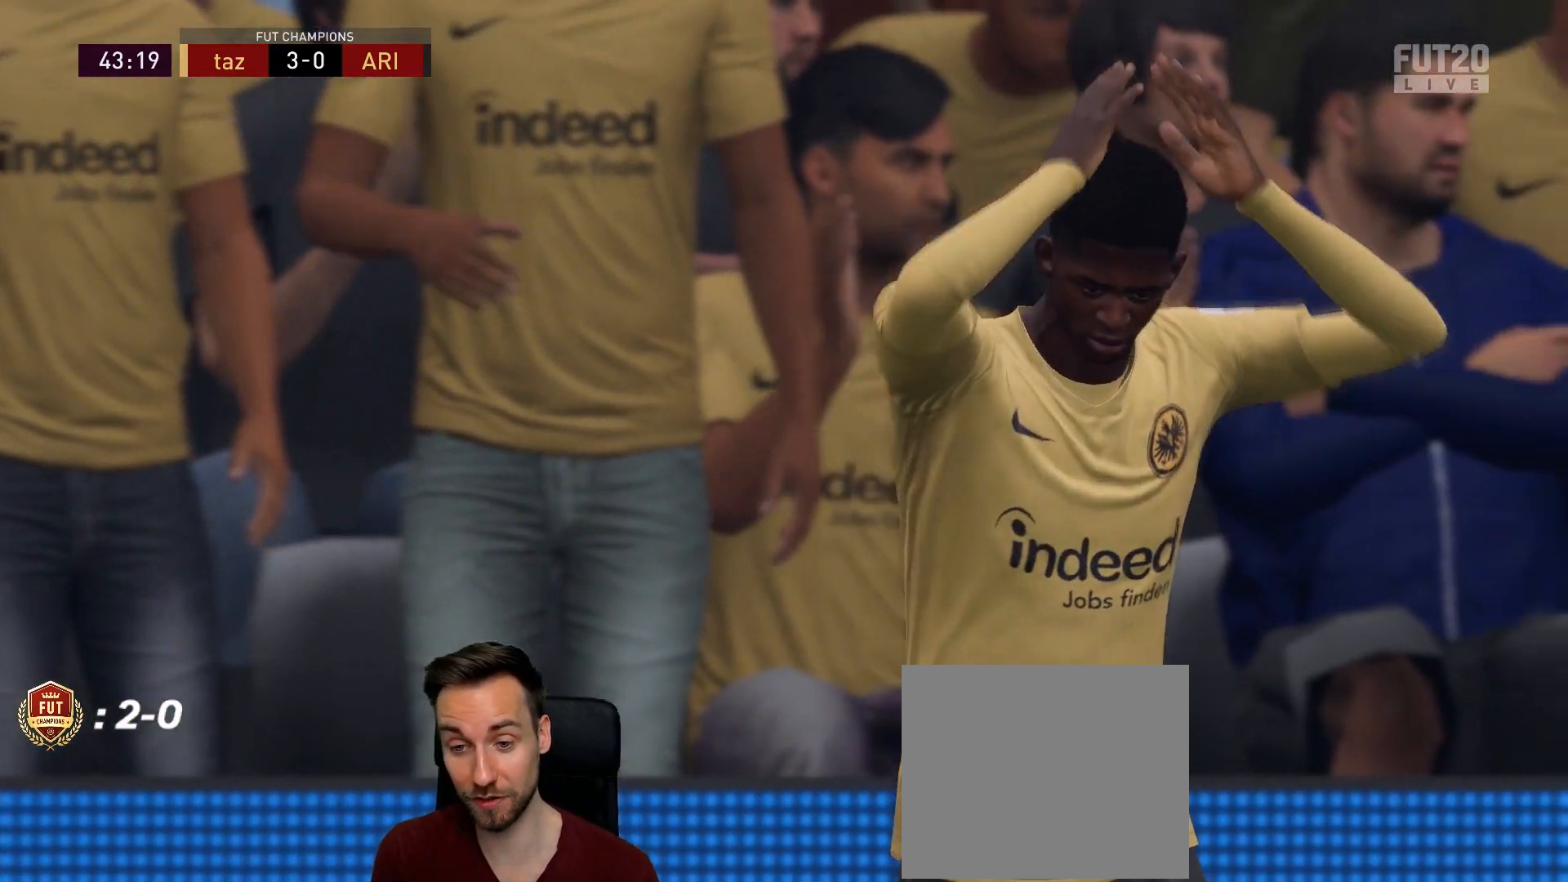
{"buttons": [], "left_stick": "center", "right_stick": "center", "events": [[167, "R1", "down"], [301, "R1", "up"]]}
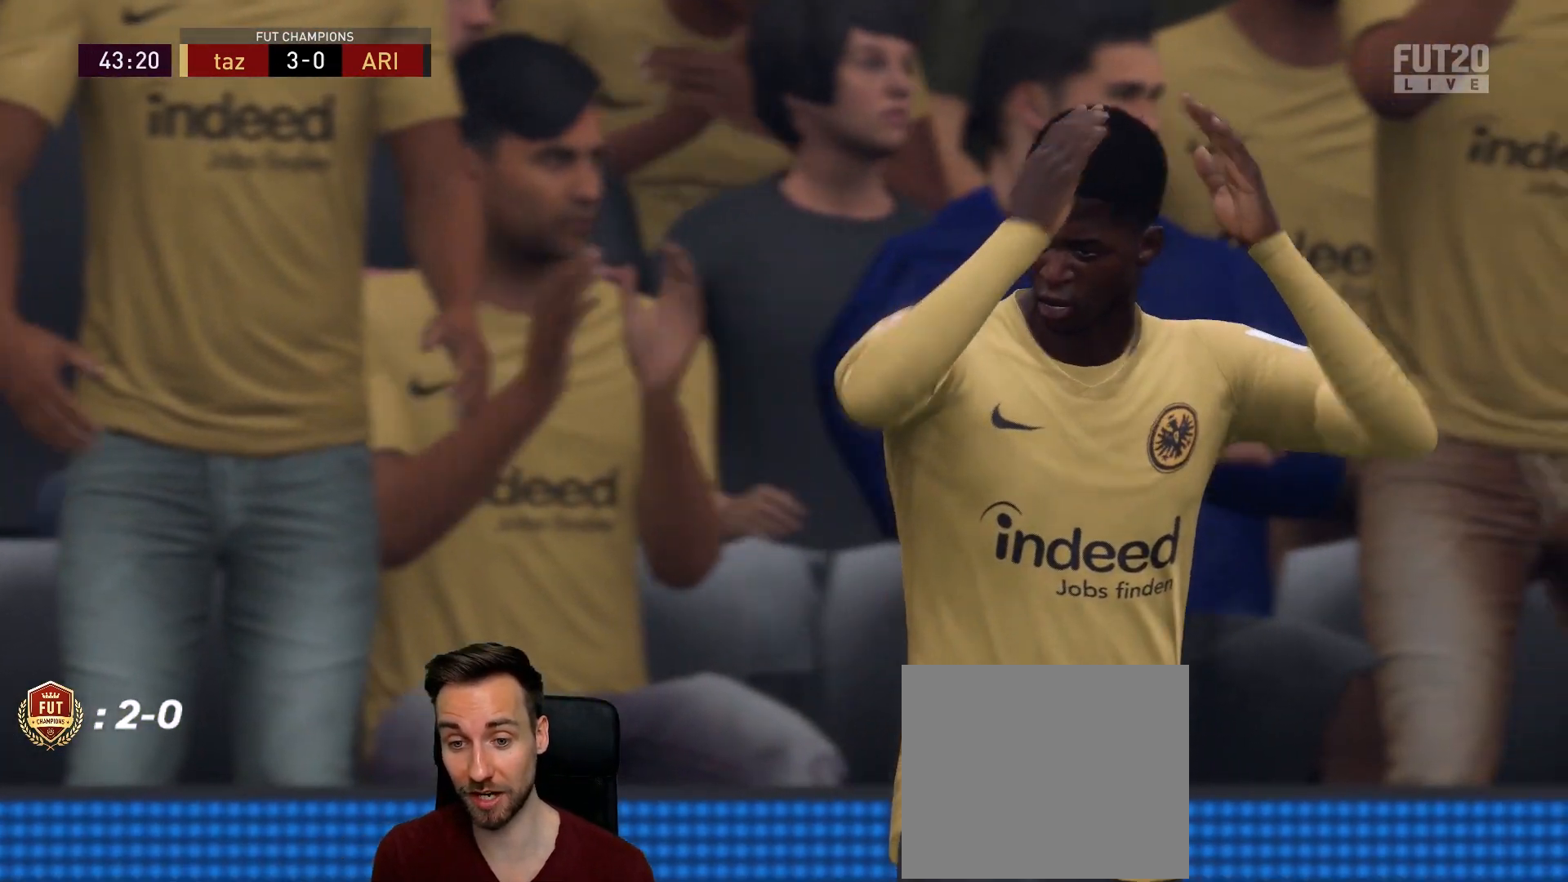
{"buttons": ["R1"], "left_stick": "center", "right_stick": "center", "events": [[217, "R1", "down"], [334, "R1", "up"], [451, "R1", "down"]]}
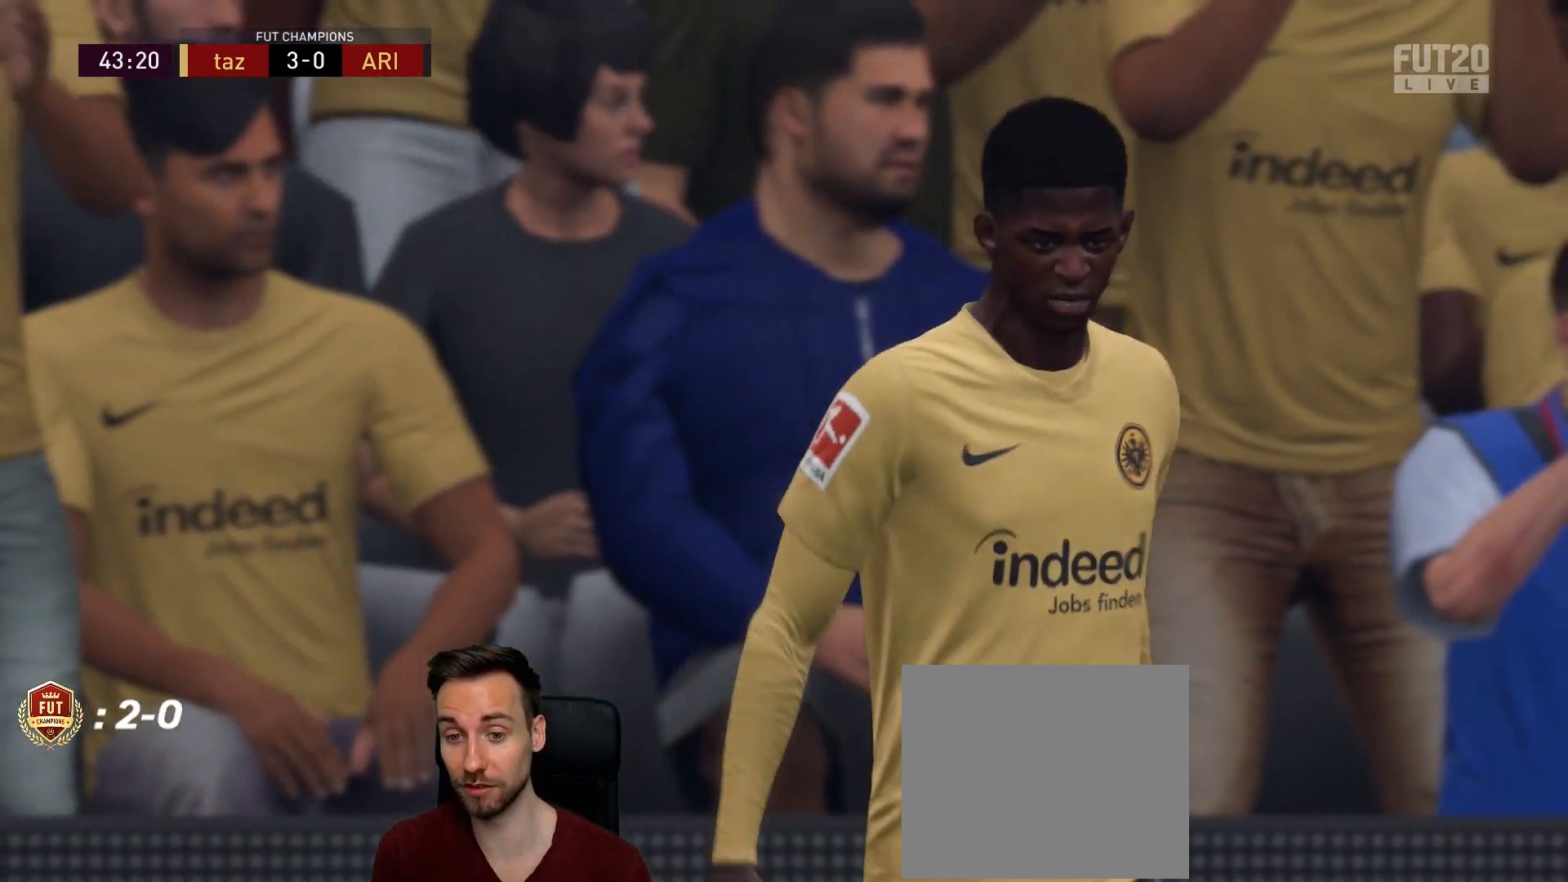
{"buttons": ["R1"], "left_stick": "center", "right_stick": "center", "events": [[66, "R1", "up"], [166, "R1", "down"], [317, "R1", "up"], [433, "R1", "down"]]}
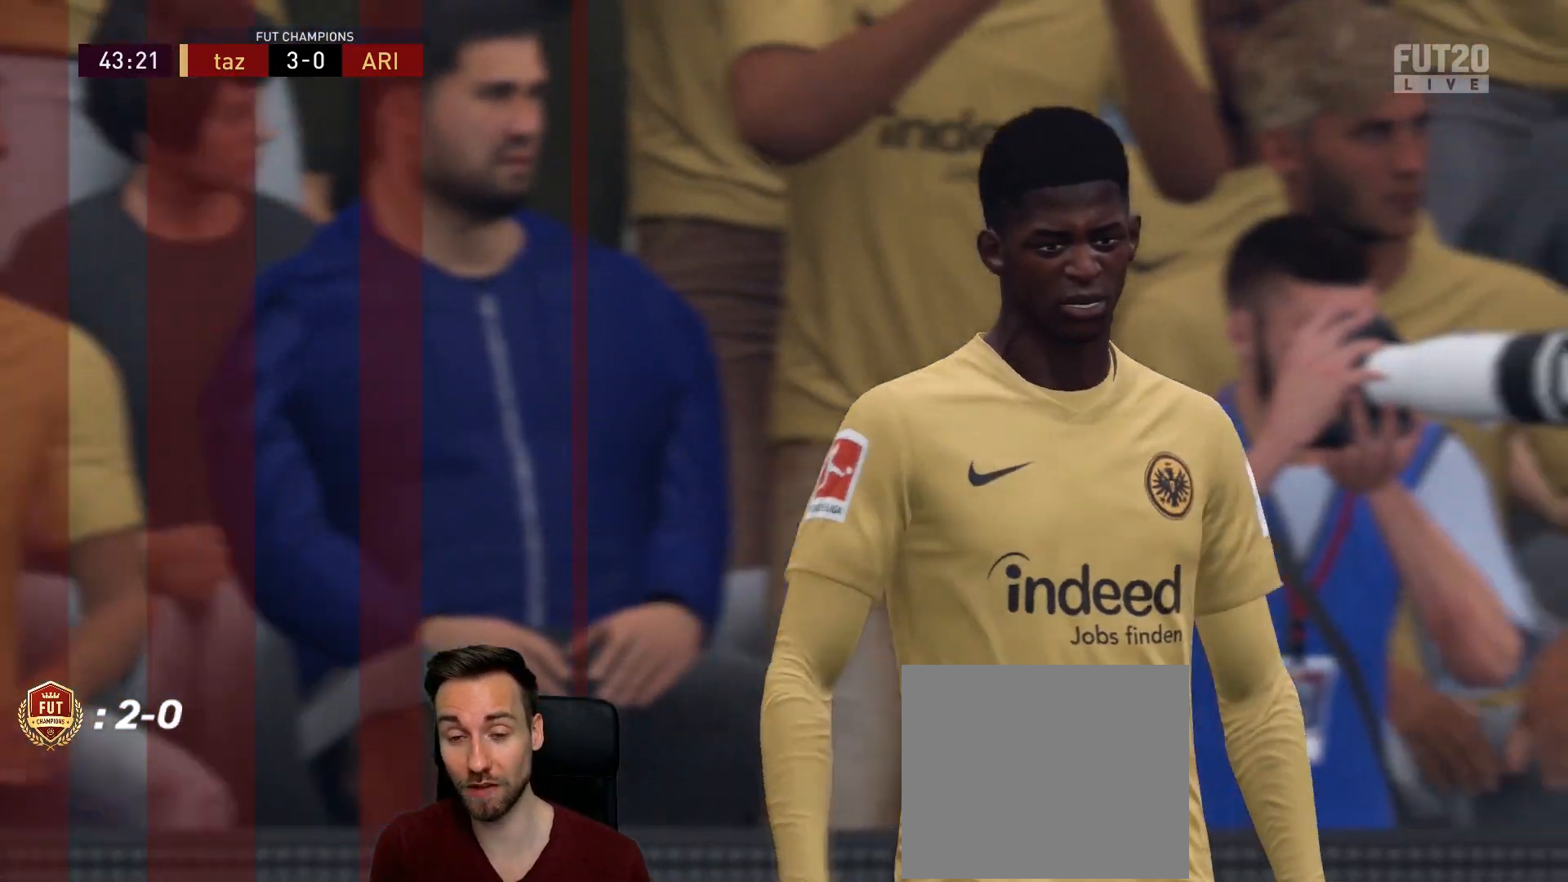
{"buttons": ["R1"], "left_stick": "center", "right_stick": "center", "events": [[100, "R1", "up"], [484, "R1", "down"]]}
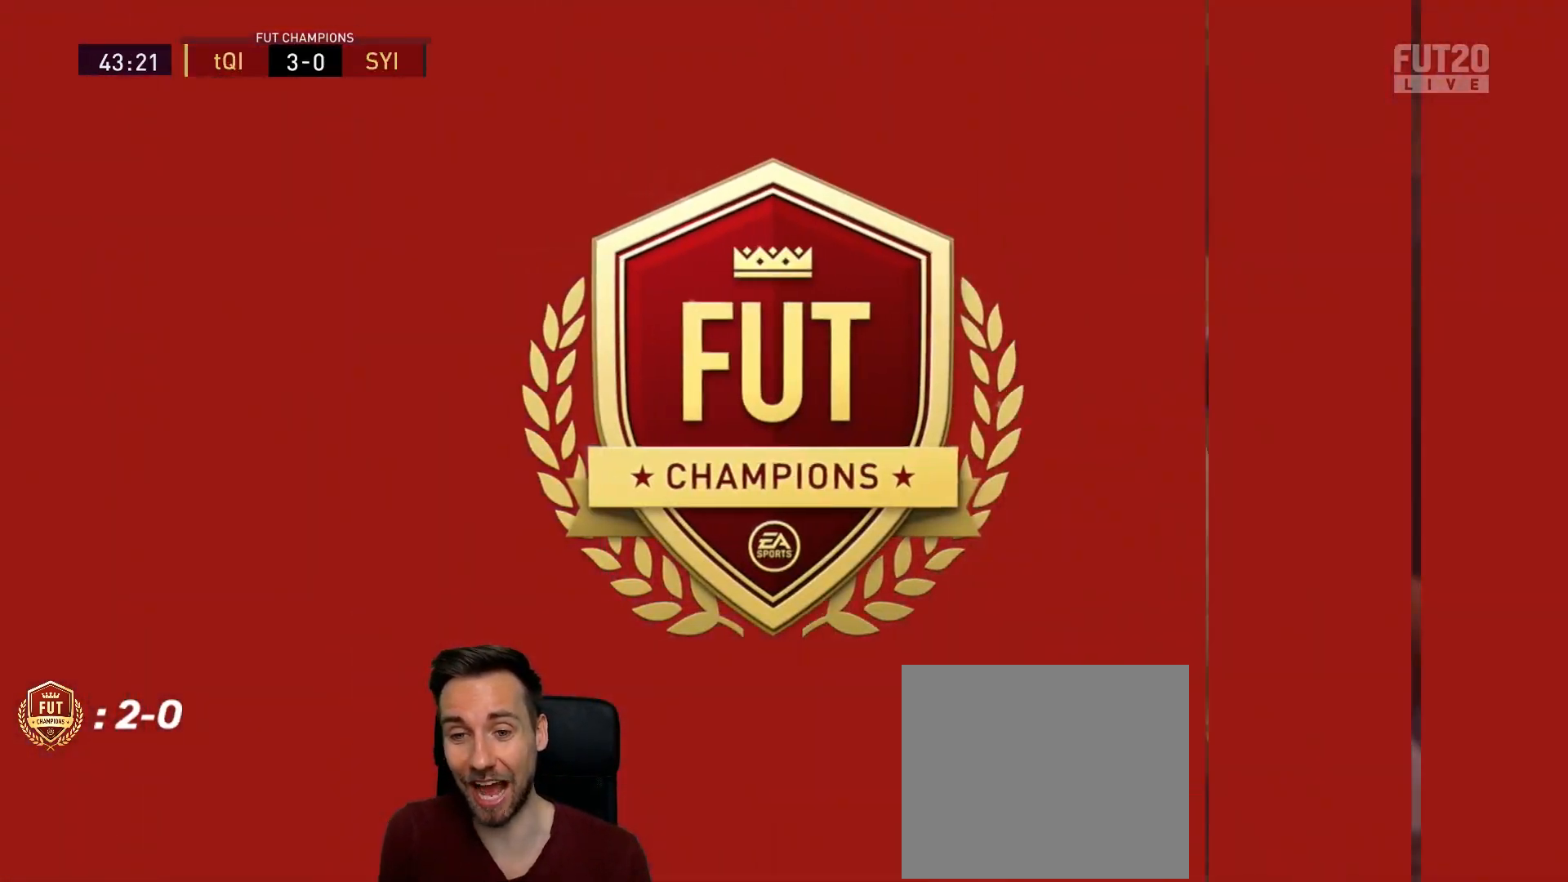
{"buttons": [], "left_stick": "center", "right_stick": "center", "events": [[166, "R1", "up"]]}